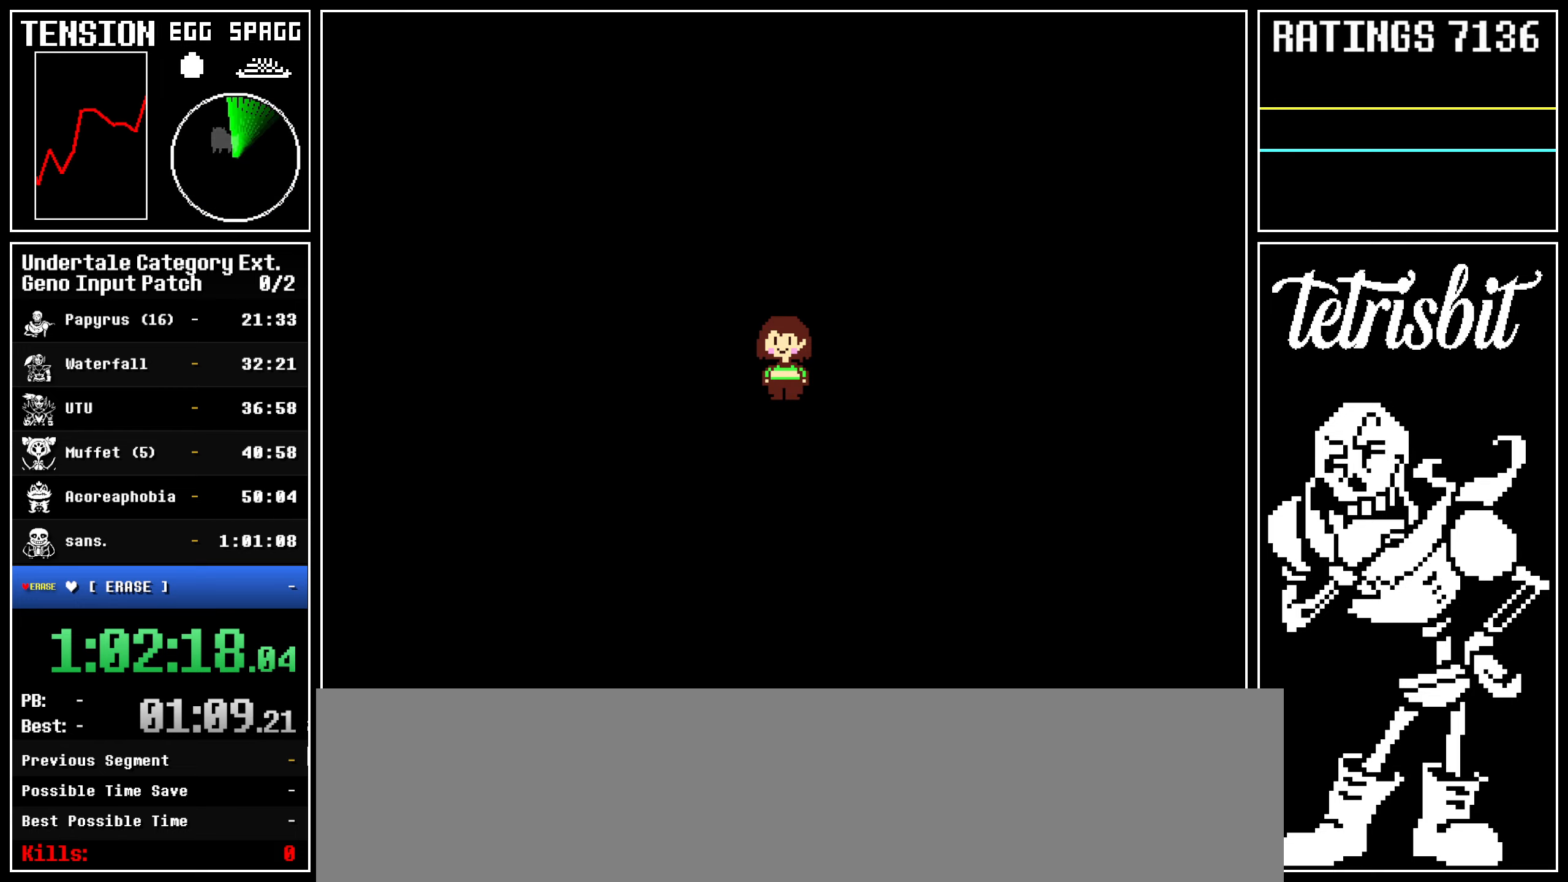
Gameplay with keyboard; each line is a JSON object with the keys held at the frame after it. "events" lists presses ("down") and releases ("up") of "alt", "c", "ctrl", "down", "left", "return", "right", "shift", "space", "up" and "z" between this image and that frame as [ms after this image, input, new state], when the widget could be followed in between; "x" appears only as held states. No other keys are recorded. Mouse input is not recorded.
{"keys": [], "events": [[34, "return", "up"], [67, "z", "down"], [100, "return", "down"], [117, "return", "up"], [117, "z", "up"], [167, "return", "down"], [200, "return", "up"], [200, "z", "down"], [250, "return", "down"], [250, "z", "up"], [284, "return", "up"], [317, "z", "down"], [334, "return", "down"], [367, "return", "up"], [367, "z", "up"], [417, "return", "down"], [450, "return", "up"], [450, "z", "down"], [500, "z", "up"]]}
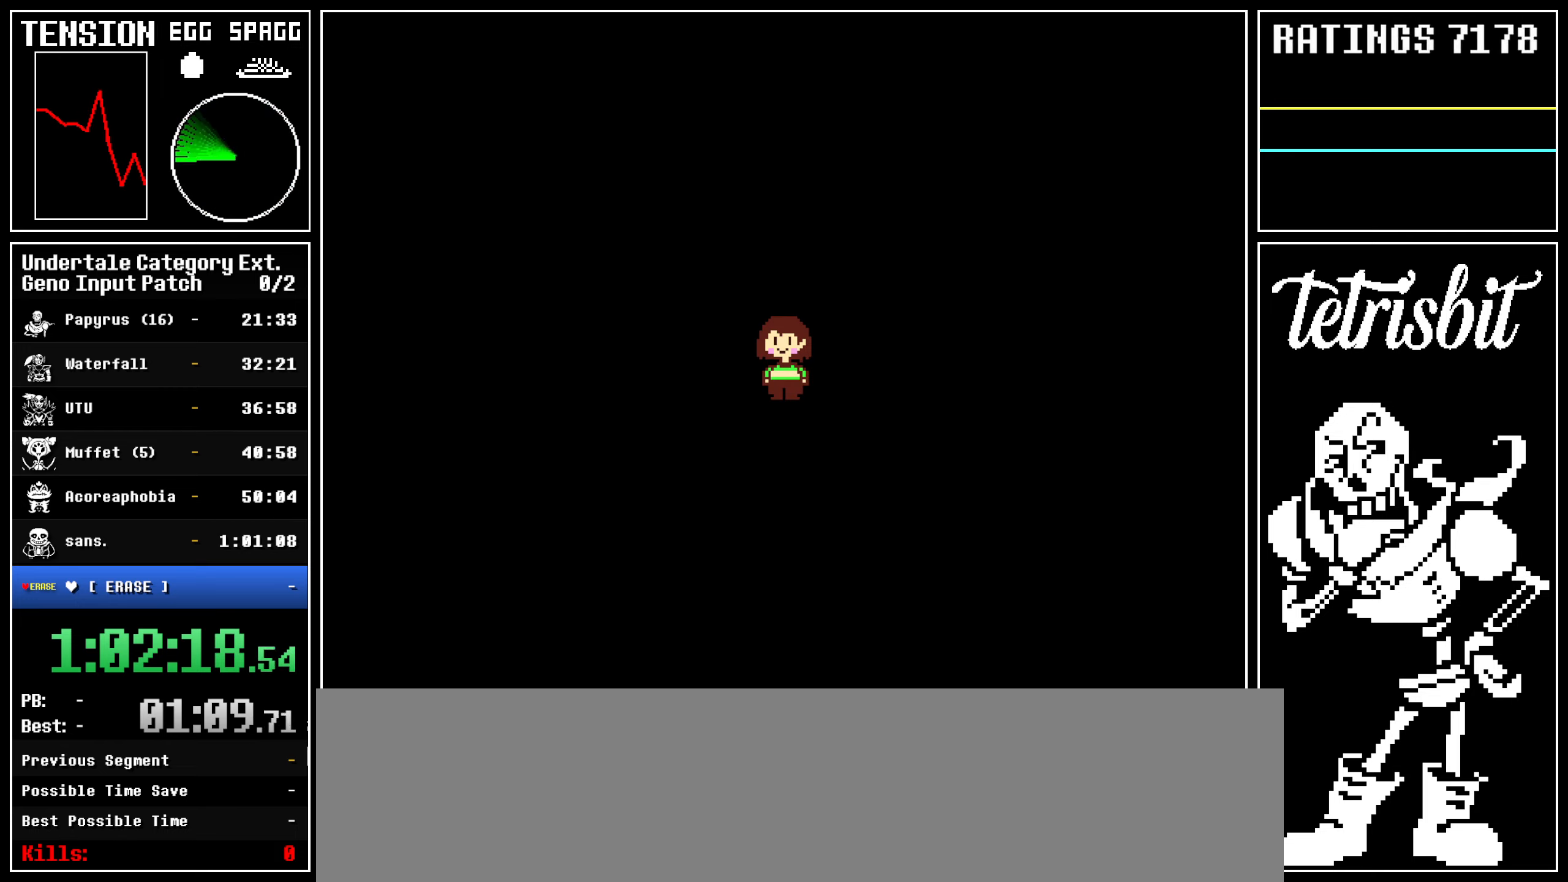
{"keys": [], "events": [[17, "return", "down"], [34, "return", "up"], [67, "z", "down"], [84, "return", "down"], [134, "return", "up"], [134, "z", "up"], [184, "return", "down"], [200, "z", "down"], [217, "return", "up"], [250, "z", "up"], [267, "return", "down"], [300, "return", "up"], [334, "z", "down"], [350, "return", "down"], [367, "z", "up"], [384, "return", "up"], [450, "return", "down"], [450, "z", "down"], [467, "return", "up"], [484, "z", "up"]]}
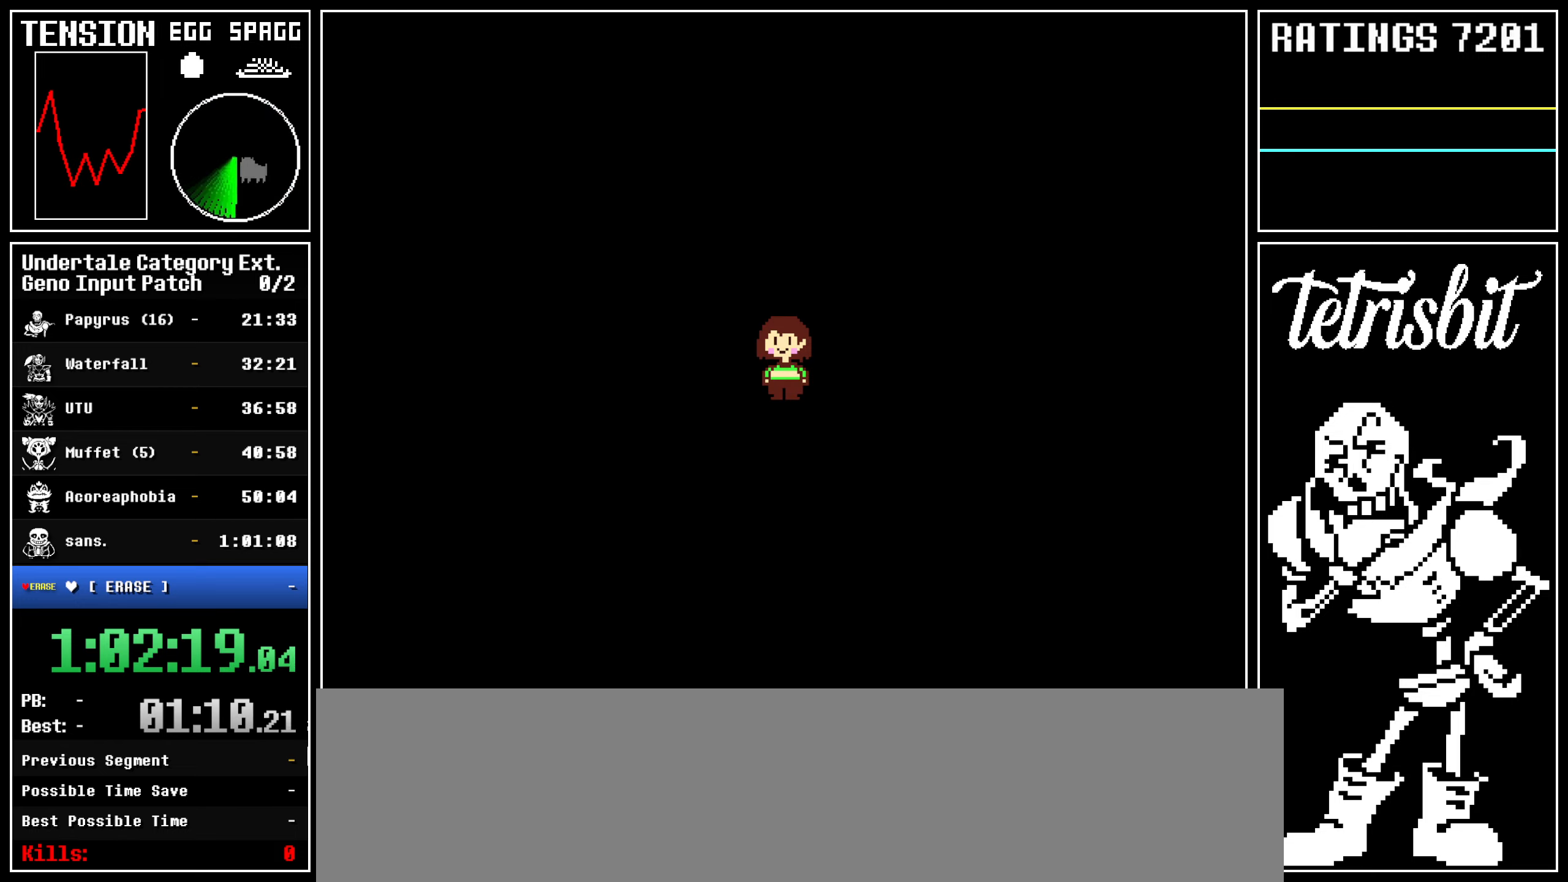
{"keys": [], "events": [[34, "return", "down"], [67, "return", "up"], [67, "z", "down"], [100, "return", "down"], [117, "z", "up"], [150, "return", "up"], [200, "return", "down"], [200, "z", "down"], [250, "return", "up"], [250, "z", "up"], [284, "return", "down"], [317, "return", "up"], [334, "z", "down"], [367, "return", "down"], [384, "z", "up"], [417, "return", "up"], [434, "return", "down"], [467, "z", "down"], [484, "return", "up"], [500, "z", "up"]]}
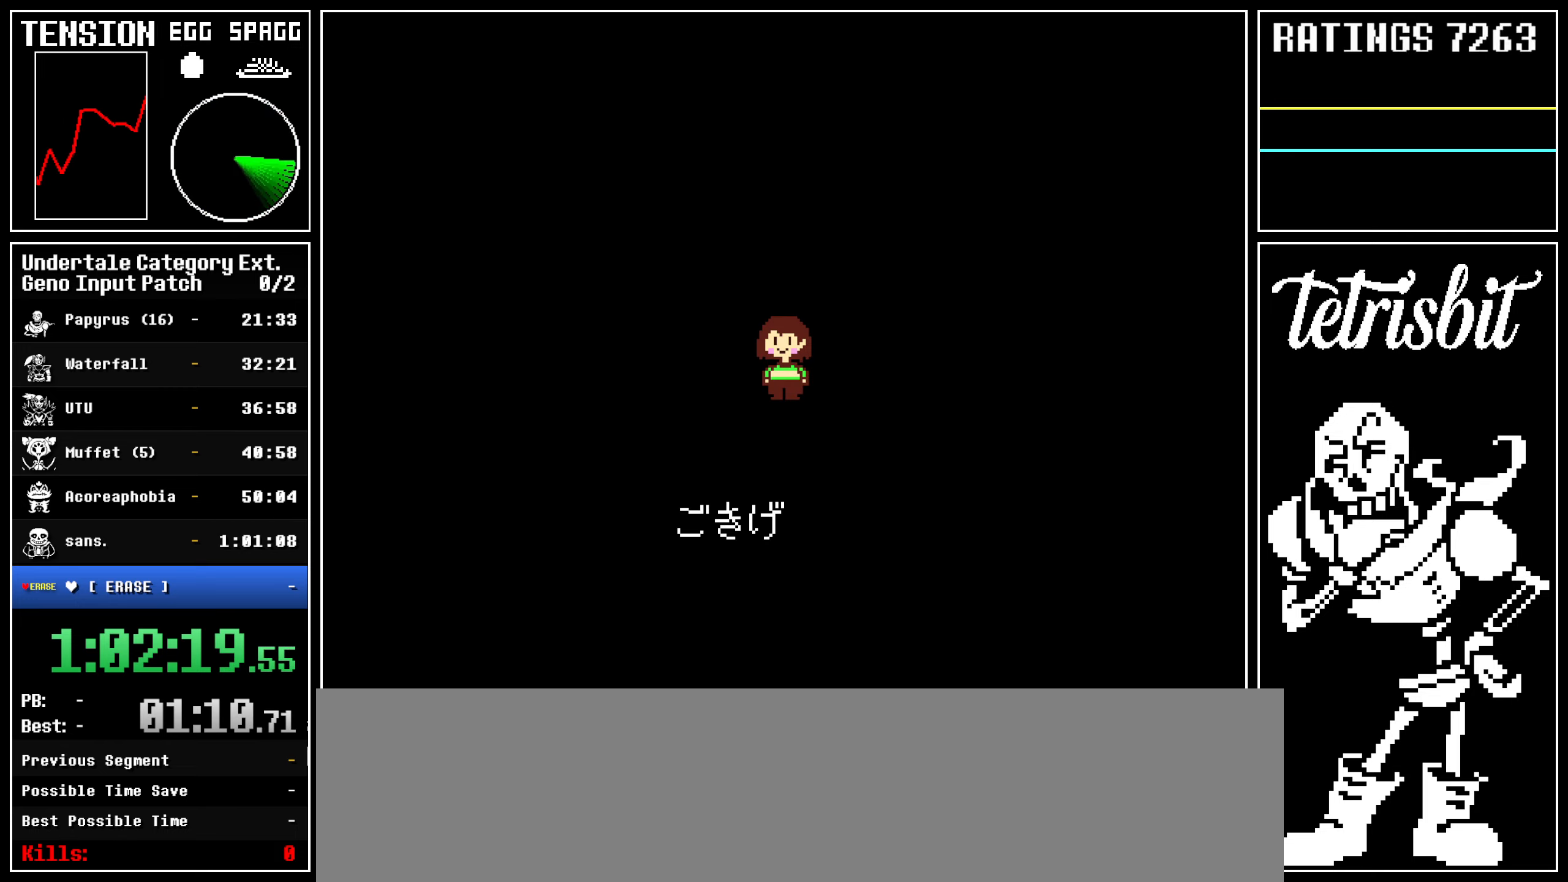
{"keys": ["return"], "events": [[17, "return", "down"], [67, "return", "up"], [100, "return", "down"], [117, "z", "down"], [184, "z", "up"], [234, "return", "up"], [267, "z", "down"], [284, "return", "down"], [334, "return", "up"], [334, "z", "up"], [350, "return", "down"], [384, "return", "up"], [400, "z", "down"], [417, "return", "down"], [450, "z", "up"], [467, "return", "up"], [500, "return", "down"]]}
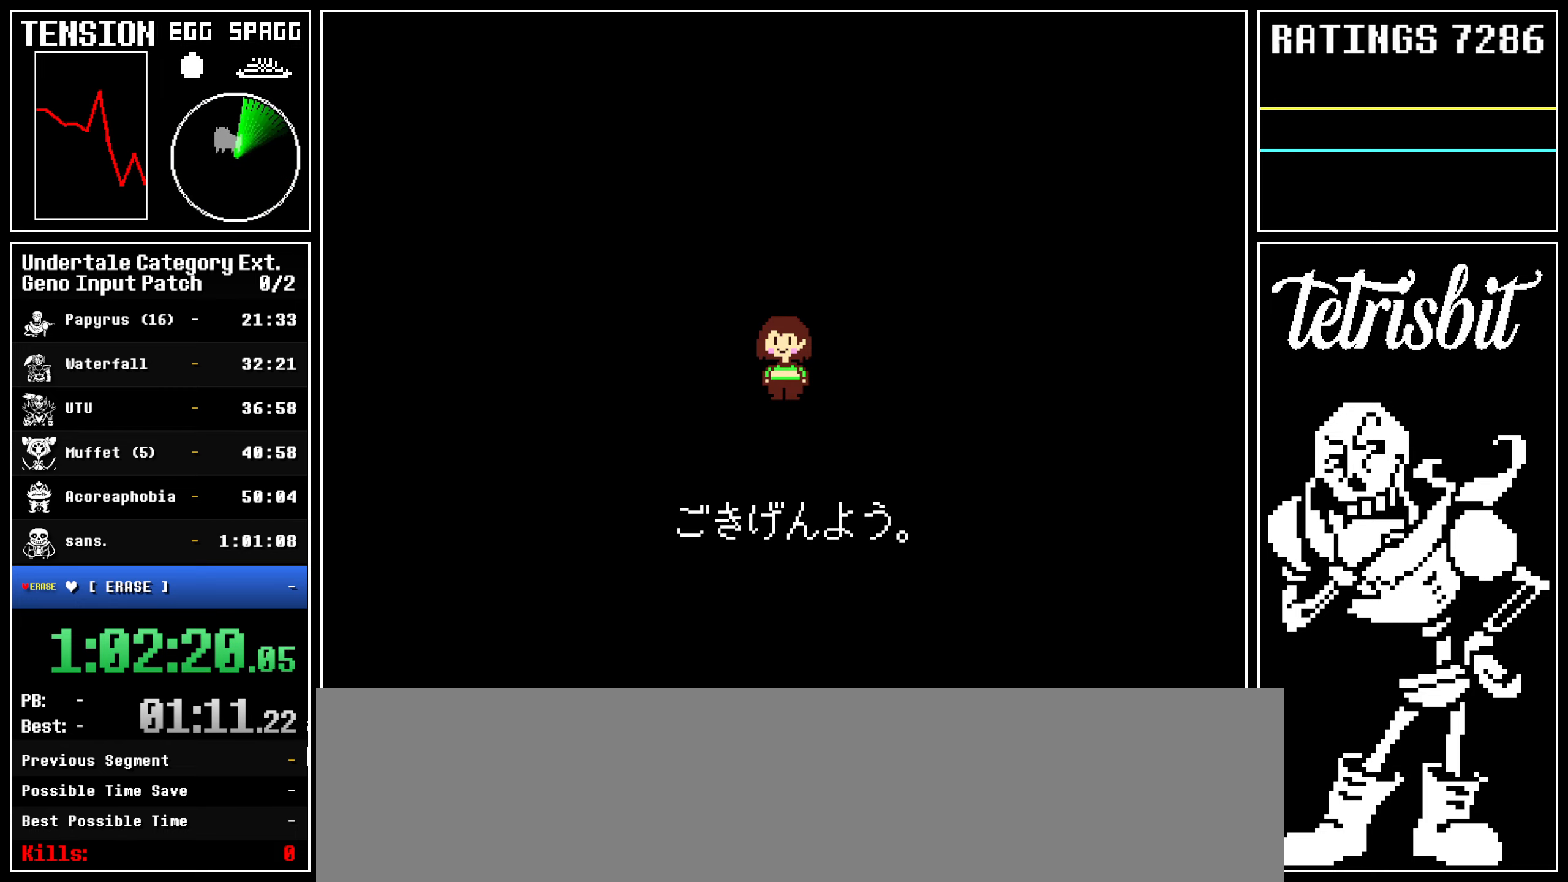
{"keys": [], "events": [[34, "z", "down"], [50, "return", "up"], [100, "z", "up"], [117, "return", "down"], [134, "return", "up"], [150, "z", "down"], [184, "return", "down"], [217, "return", "up"], [217, "z", "up"], [267, "return", "down"], [284, "return", "up"], [284, "z", "down"], [334, "return", "down"], [334, "z", "up"], [367, "return", "up"], [417, "return", "down"], [417, "z", "down"], [450, "z", "up"], [467, "return", "up"]]}
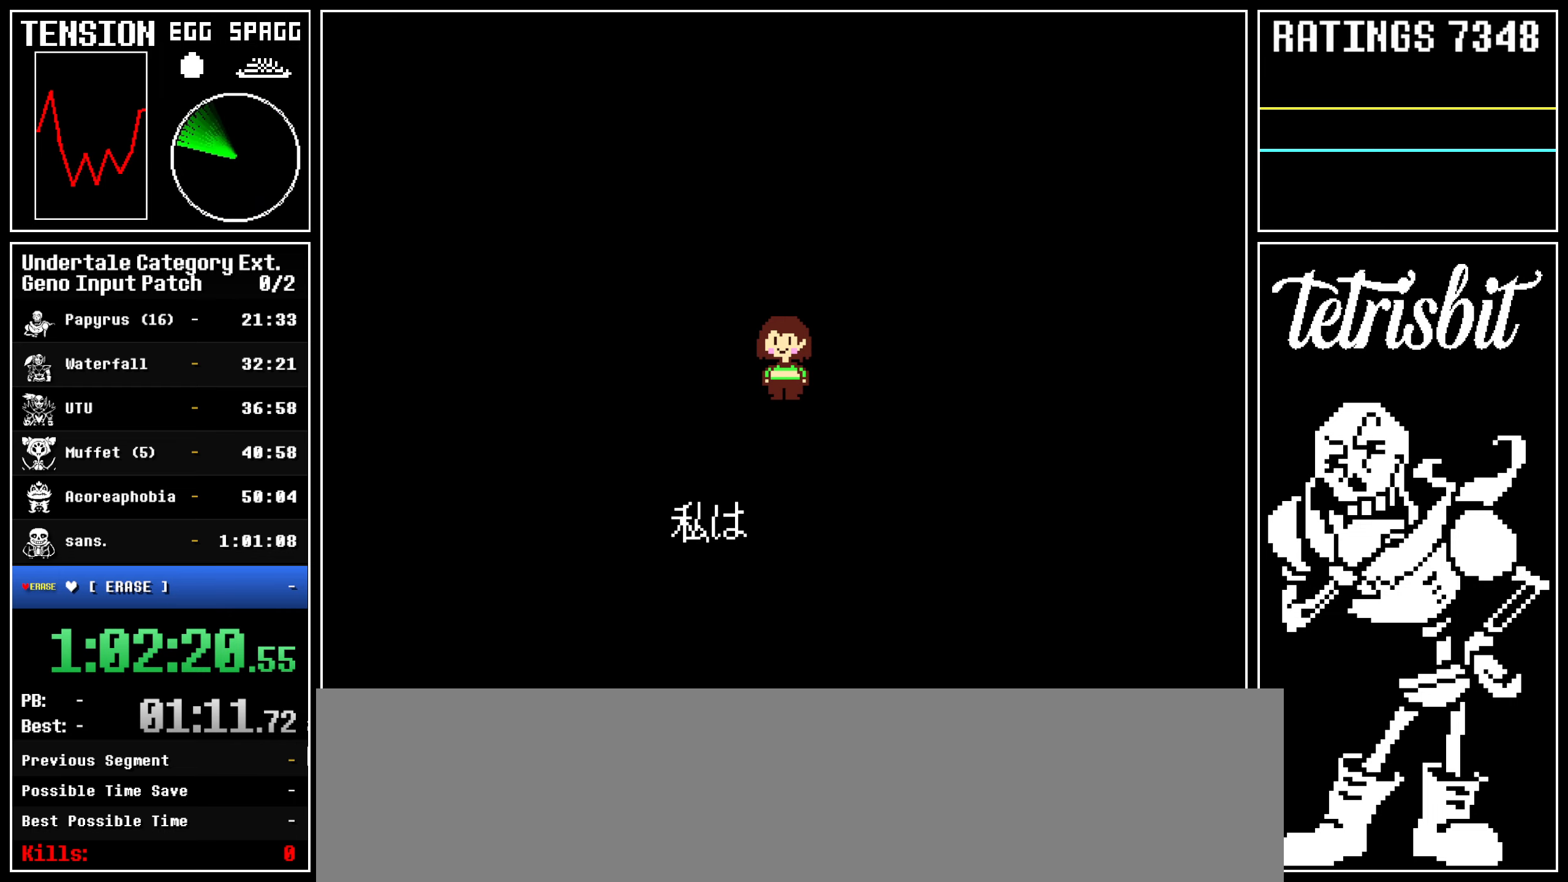
{"keys": [], "events": [[17, "return", "down"], [34, "z", "down"], [50, "return", "up"], [84, "z", "up"], [100, "return", "down"], [150, "return", "up"], [150, "z", "down"], [184, "return", "down"], [200, "z", "up"], [217, "return", "up"], [284, "return", "down"], [300, "z", "down"], [317, "return", "up"], [350, "z", "up"], [384, "return", "down"], [384, "shift", "down"], [417, "return", "up"], [417, "shift", "up"], [434, "z", "down"], [500, "z", "up"]]}
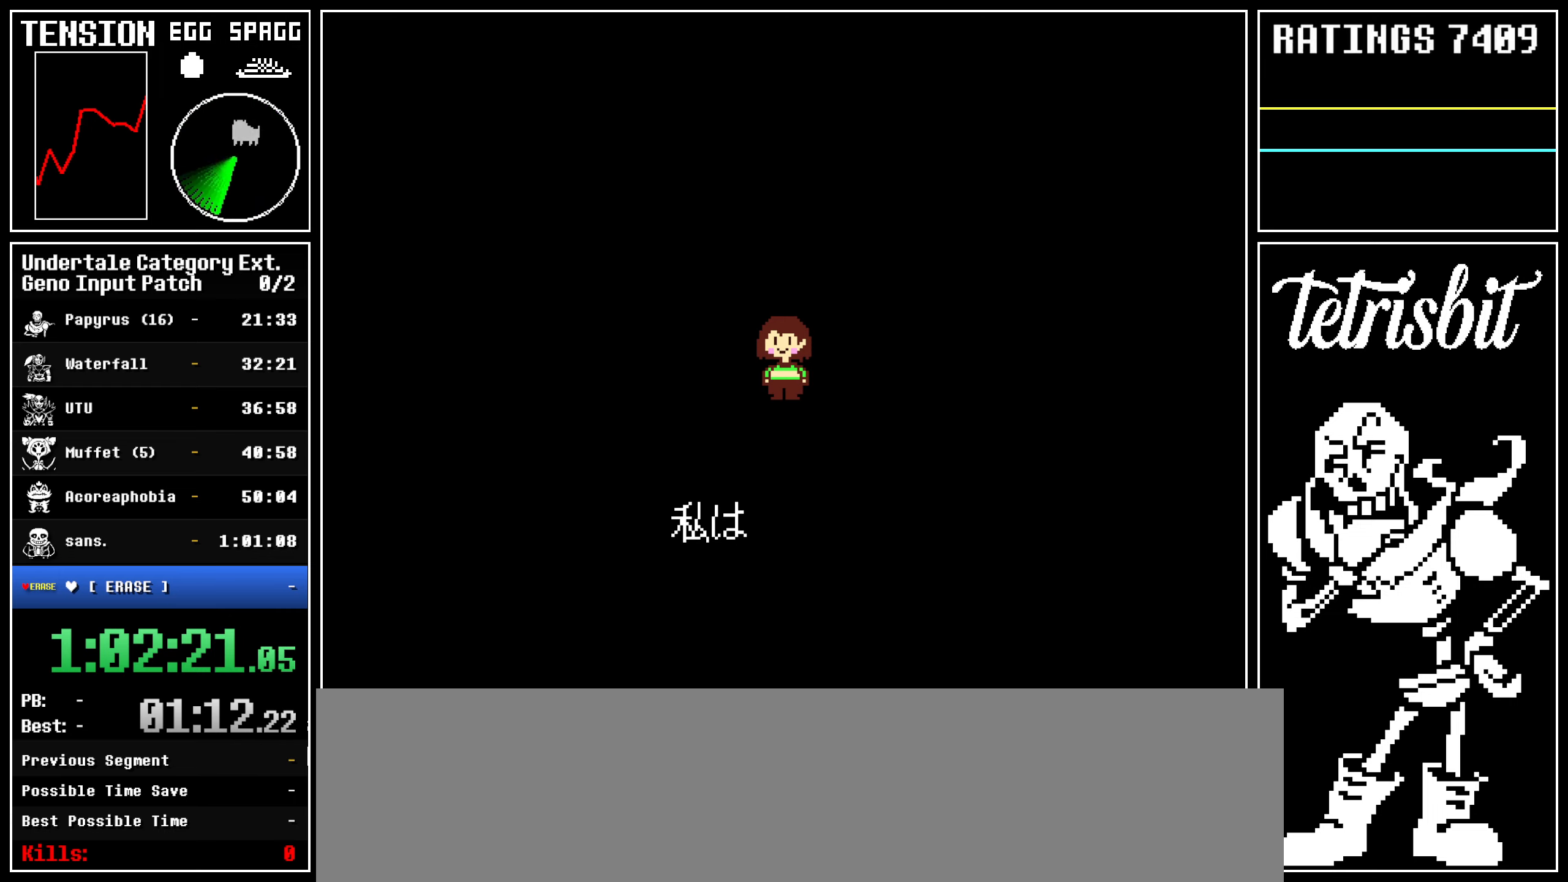
{"keys": ["return"], "events": [[17, "return", "down"], [67, "return", "up"], [67, "z", "down"], [100, "return", "down"], [117, "z", "up"], [134, "return", "up"], [184, "return", "down"], [184, "z", "down"], [217, "return", "up"], [250, "z", "up"], [284, "return", "down"], [317, "z", "down"], [367, "z", "up"], [450, "return", "up"], [450, "z", "down"], [500, "return", "down"], [500, "z", "up"]]}
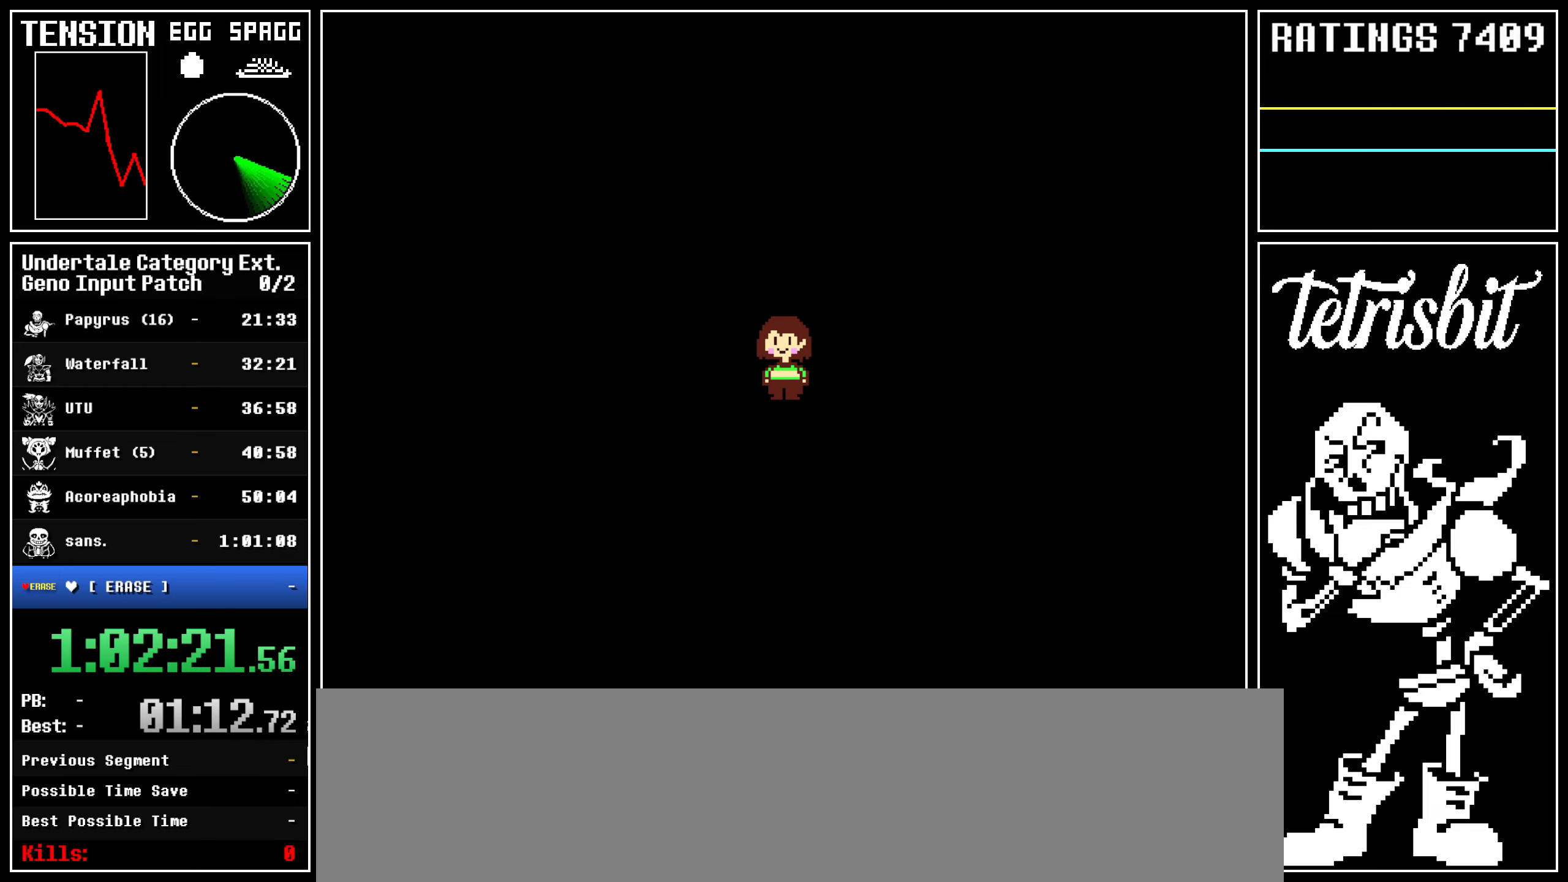
{"keys": [], "events": [[34, "return", "up"], [67, "return", "down"], [67, "z", "down"], [117, "return", "up"], [117, "z", "up"], [167, "return", "down"], [200, "return", "up"], [217, "z", "down"], [250, "return", "down"], [267, "z", "up"], [300, "return", "up"], [334, "return", "down"], [334, "z", "down"], [400, "return", "up"], [434, "z", "up"]]}
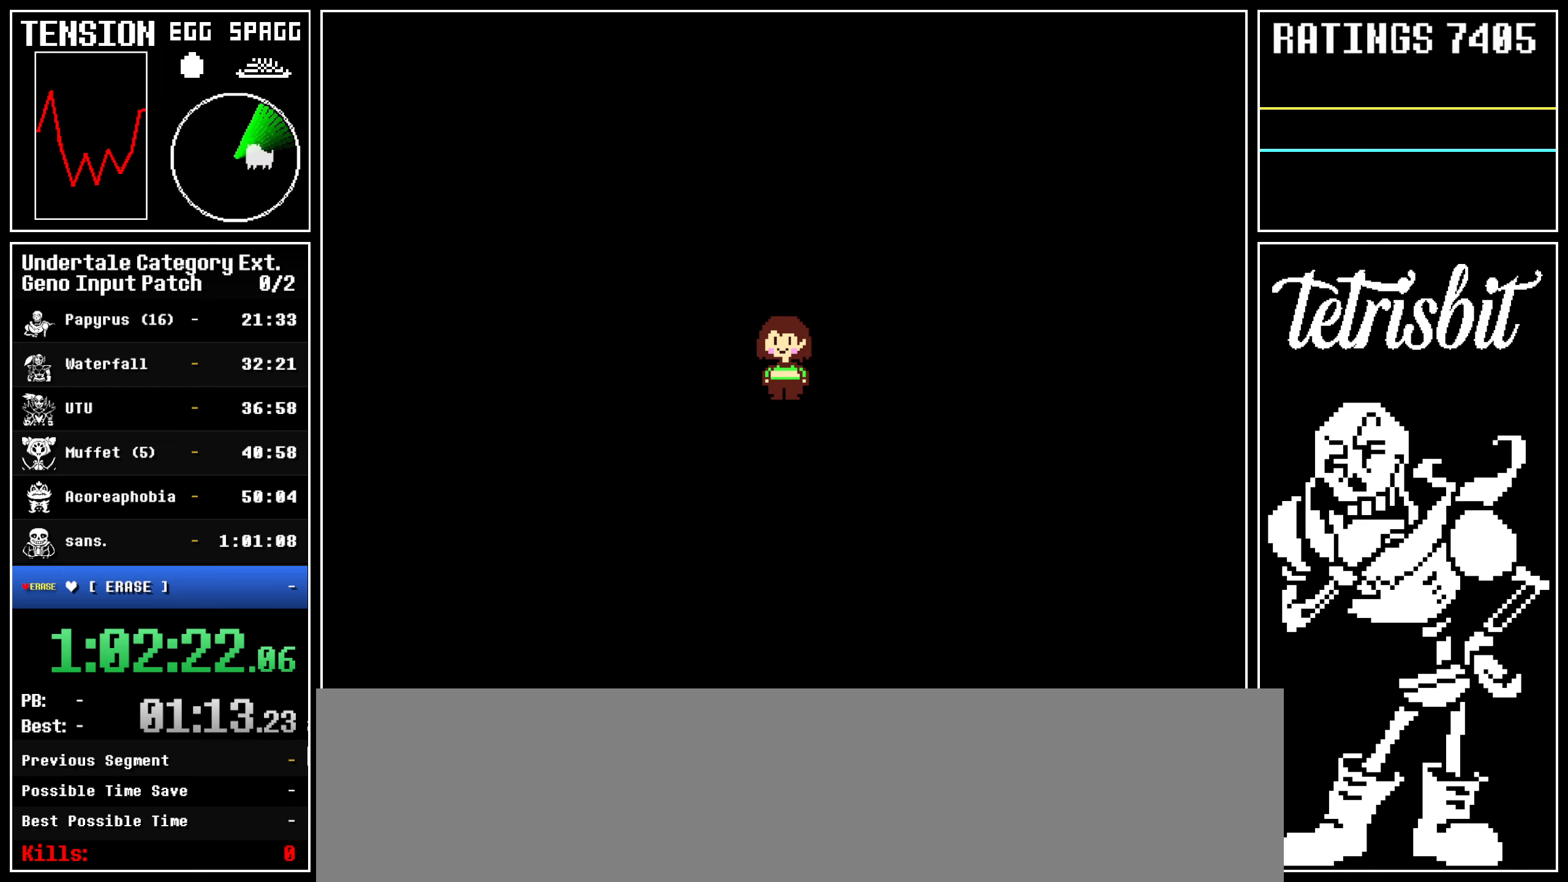
{"keys": [], "events": []}
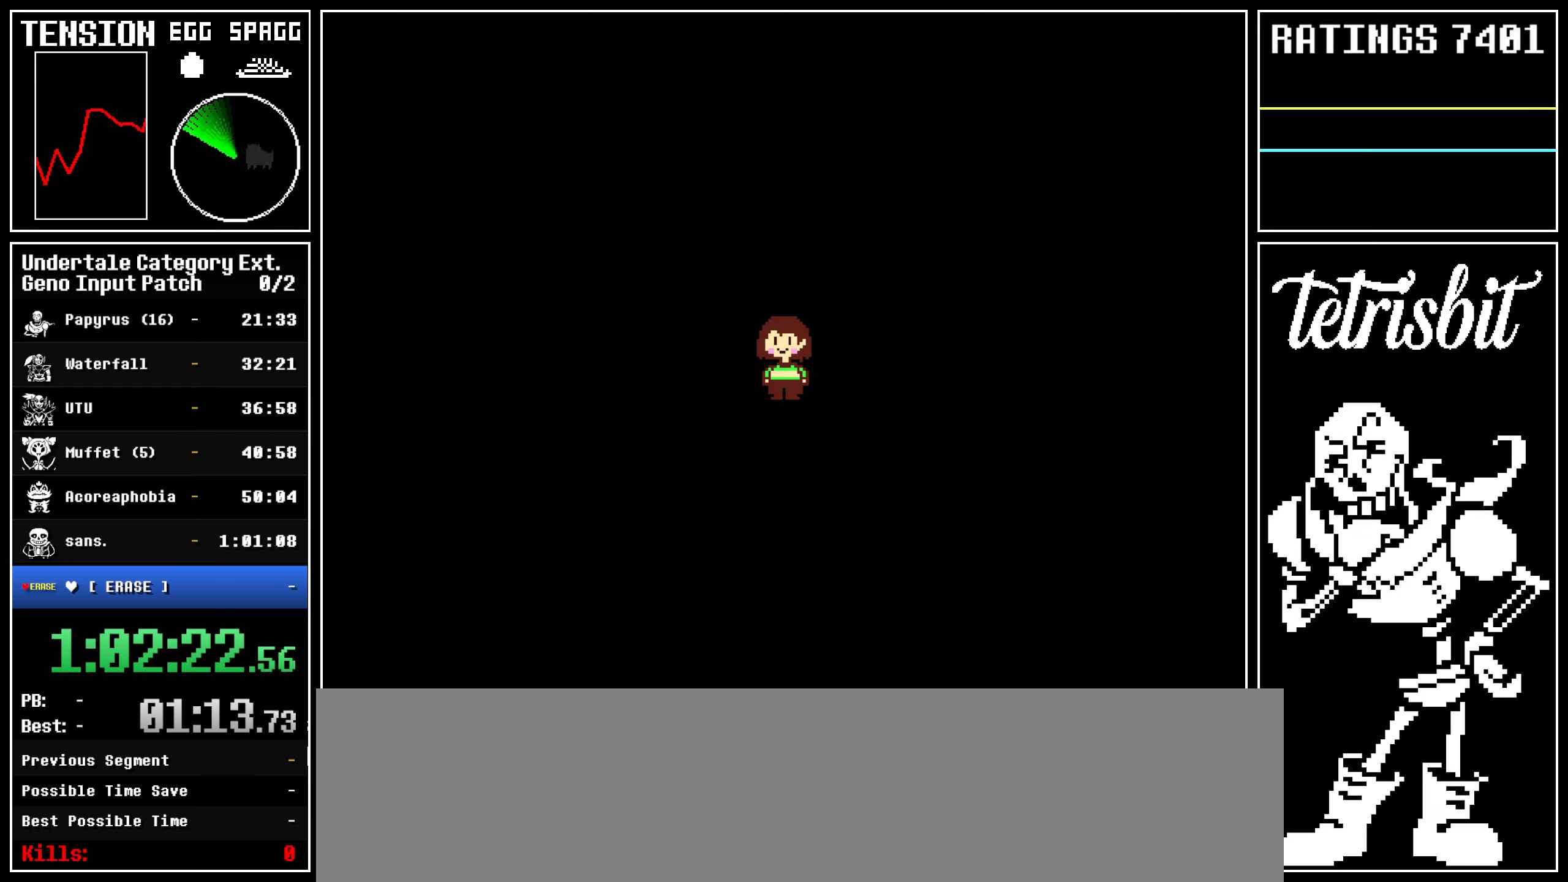
{"keys": [], "events": [[100, "return", "down"], [150, "return", "up"], [167, "z", "down"], [200, "return", "down"], [217, "z", "up"], [284, "return", "up"], [284, "z", "down"], [350, "return", "down"], [350, "z", "up"], [400, "return", "up"], [417, "z", "down"], [434, "return", "down"], [467, "return", "up"], [484, "z", "up"]]}
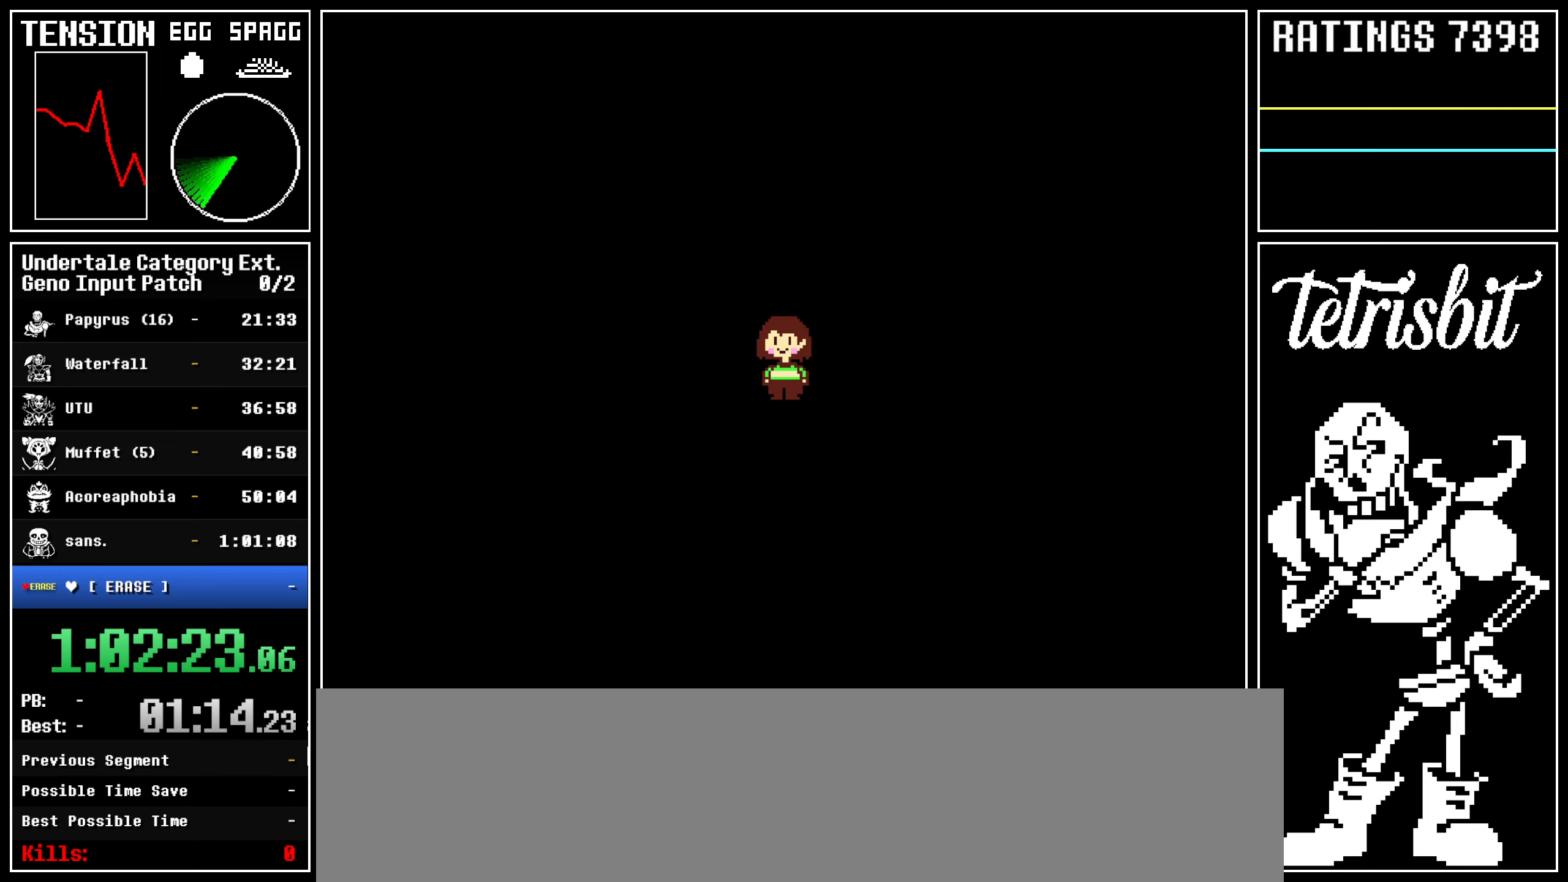
{"keys": ["return", "z"], "events": [[17, "return", "down"], [67, "return", "up"], [84, "z", "down"], [100, "return", "down"], [134, "return", "up"], [134, "z", "up"], [200, "return", "down"], [217, "z", "down"], [234, "return", "up"], [284, "return", "down"], [284, "z", "up"], [317, "return", "up"], [400, "return", "down"], [400, "z", "down"], [417, "return", "up"], [434, "z", "up"], [484, "return", "down"], [500, "z", "down"]]}
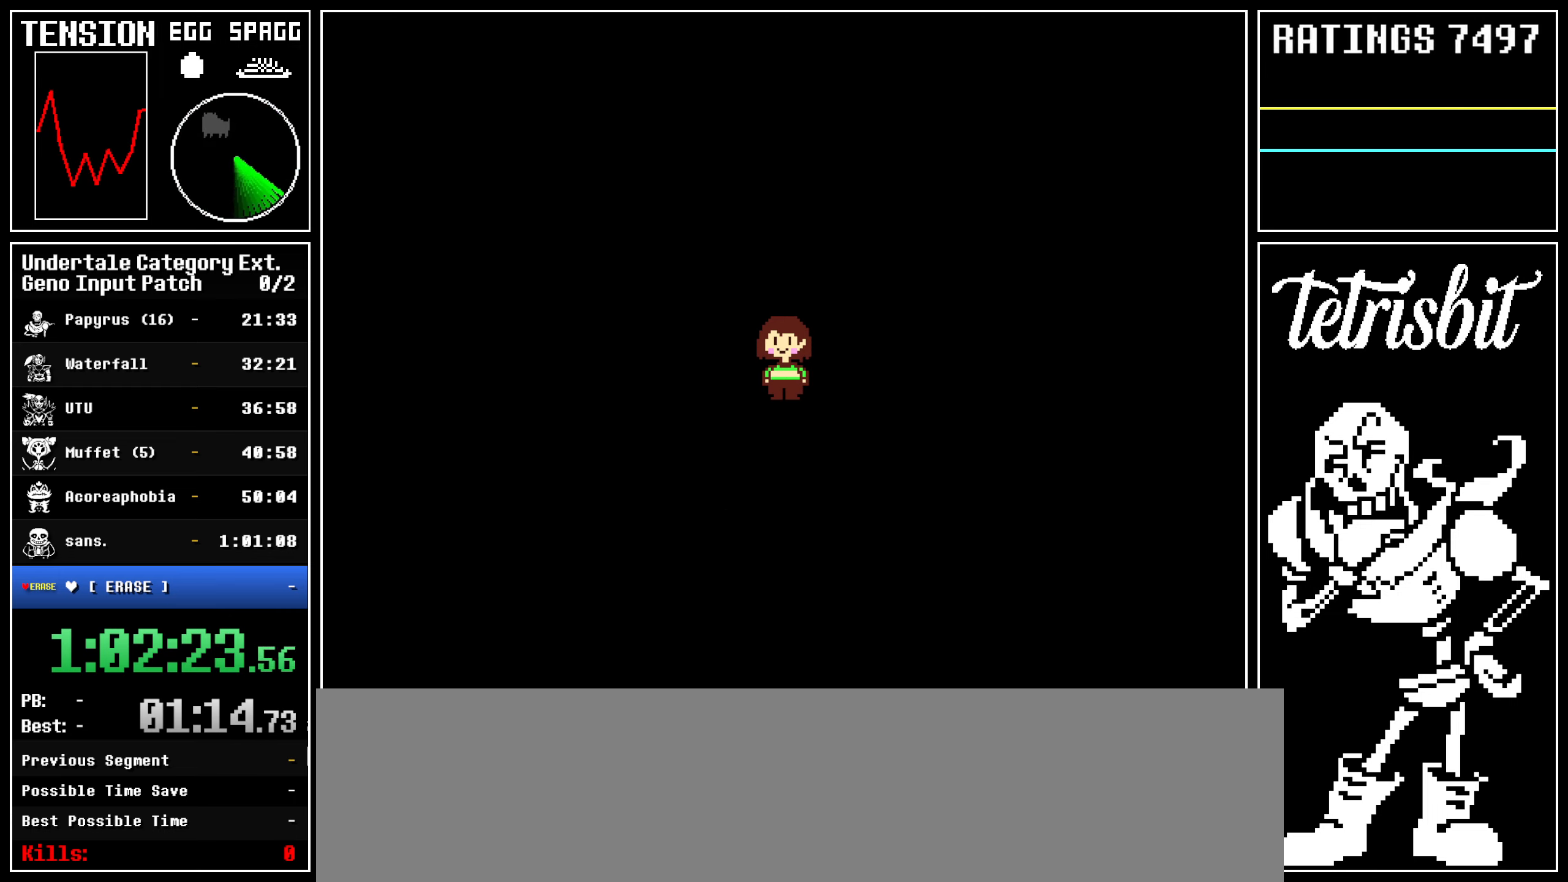
{"keys": ["return"], "events": [[50, "return", "up"], [67, "z", "up"], [100, "return", "down"], [150, "return", "up"], [150, "z", "down"], [217, "return", "down"], [217, "z", "up"], [250, "return", "up"], [317, "return", "down"], [317, "z", "down"], [334, "return", "up"], [367, "z", "up"], [384, "return", "down"], [417, "z", "down"], [434, "return", "up"], [484, "return", "down"], [484, "z", "up"]]}
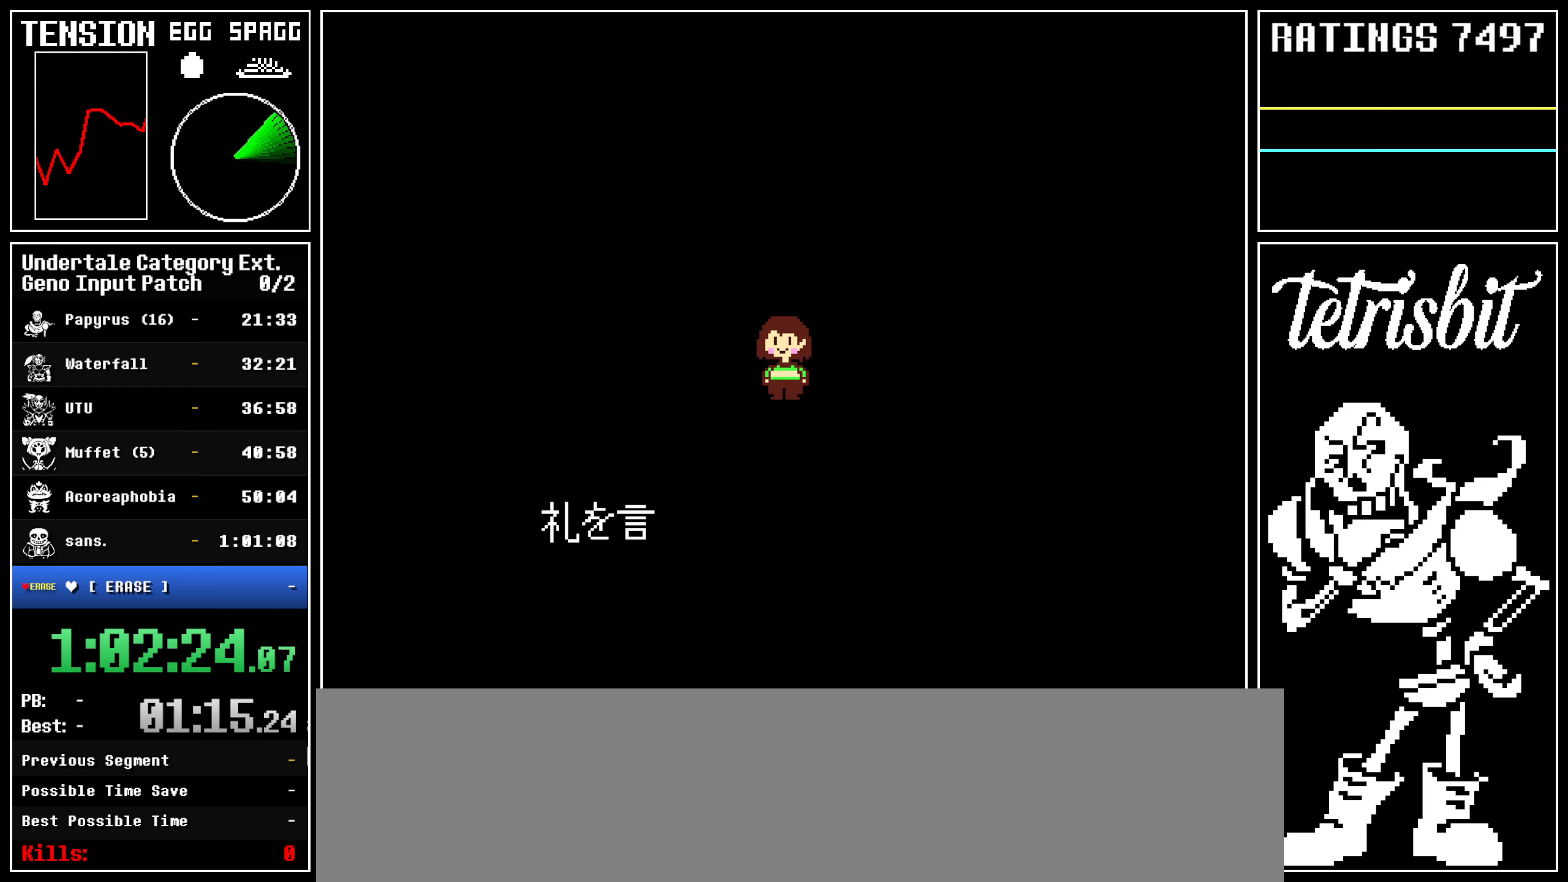
{"keys": ["z"], "events": [[17, "return", "up"], [67, "return", "down"], [67, "z", "down"], [100, "return", "up"], [134, "z", "up"], [150, "return", "down"], [200, "return", "up"], [200, "z", "down"], [250, "return", "down"], [267, "z", "up"], [284, "return", "up"], [317, "return", "down"], [317, "z", "down"], [350, "return", "up"], [367, "z", "up"], [417, "return", "down"], [434, "z", "down"], [450, "return", "up"]]}
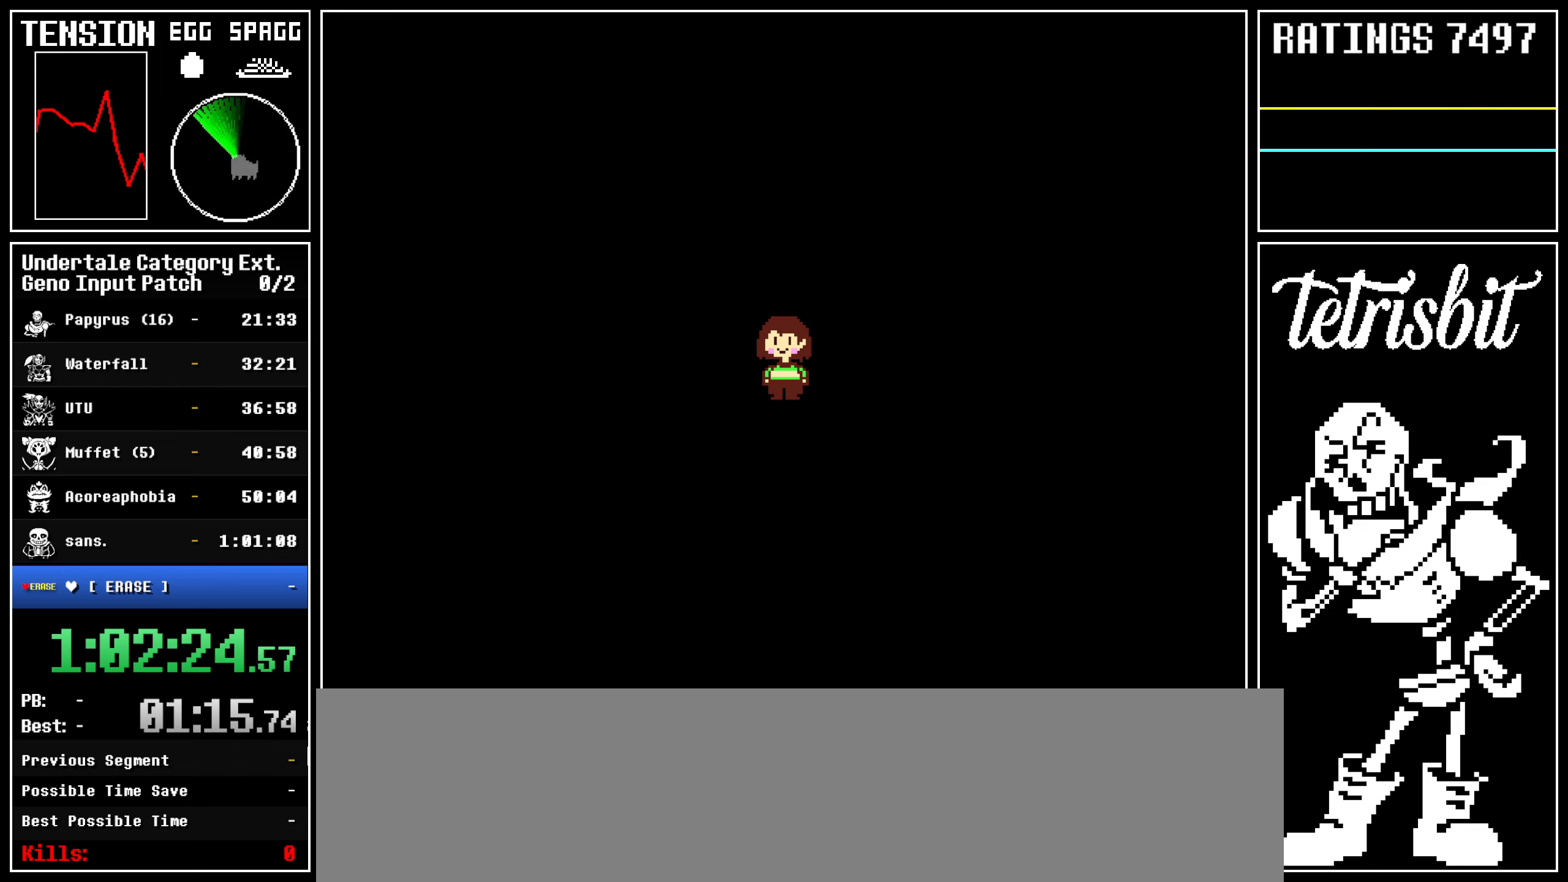
{"keys": ["z"], "events": [[17, "return", "down"], [50, "return", "up"], [117, "return", "down"], [134, "z", "up"], [150, "return", "up"], [184, "z", "down"], [200, "return", "down"], [234, "return", "up"], [250, "z", "up"], [284, "return", "down"], [317, "return", "up"], [367, "z", "down"], [384, "return", "down"], [400, "z", "up"], [417, "return", "up"], [467, "return", "down"], [467, "z", "down"], [500, "return", "up"]]}
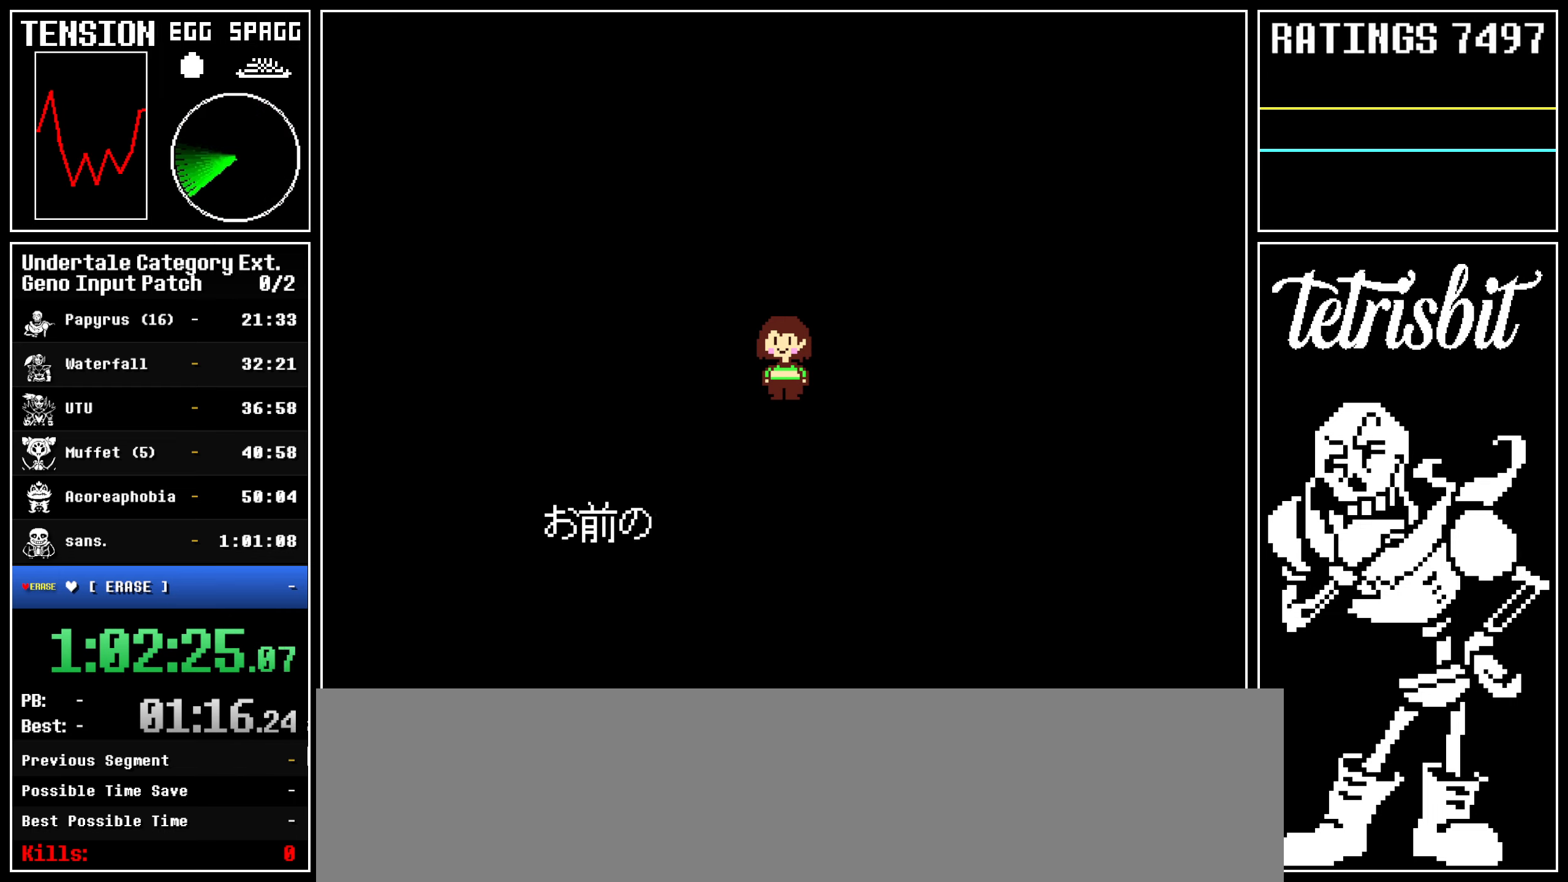
{"keys": ["return"], "events": [[34, "z", "up"], [67, "return", "down"], [84, "return", "up"], [134, "return", "down"], [134, "z", "down"], [184, "return", "up"], [184, "z", "up"], [250, "return", "down"], [250, "z", "down"], [267, "return", "up"], [300, "z", "up"], [334, "return", "down"], [367, "return", "up"], [367, "z", "down"], [434, "return", "down"], [450, "return", "up"], [484, "return", "down"], [500, "z", "up"]]}
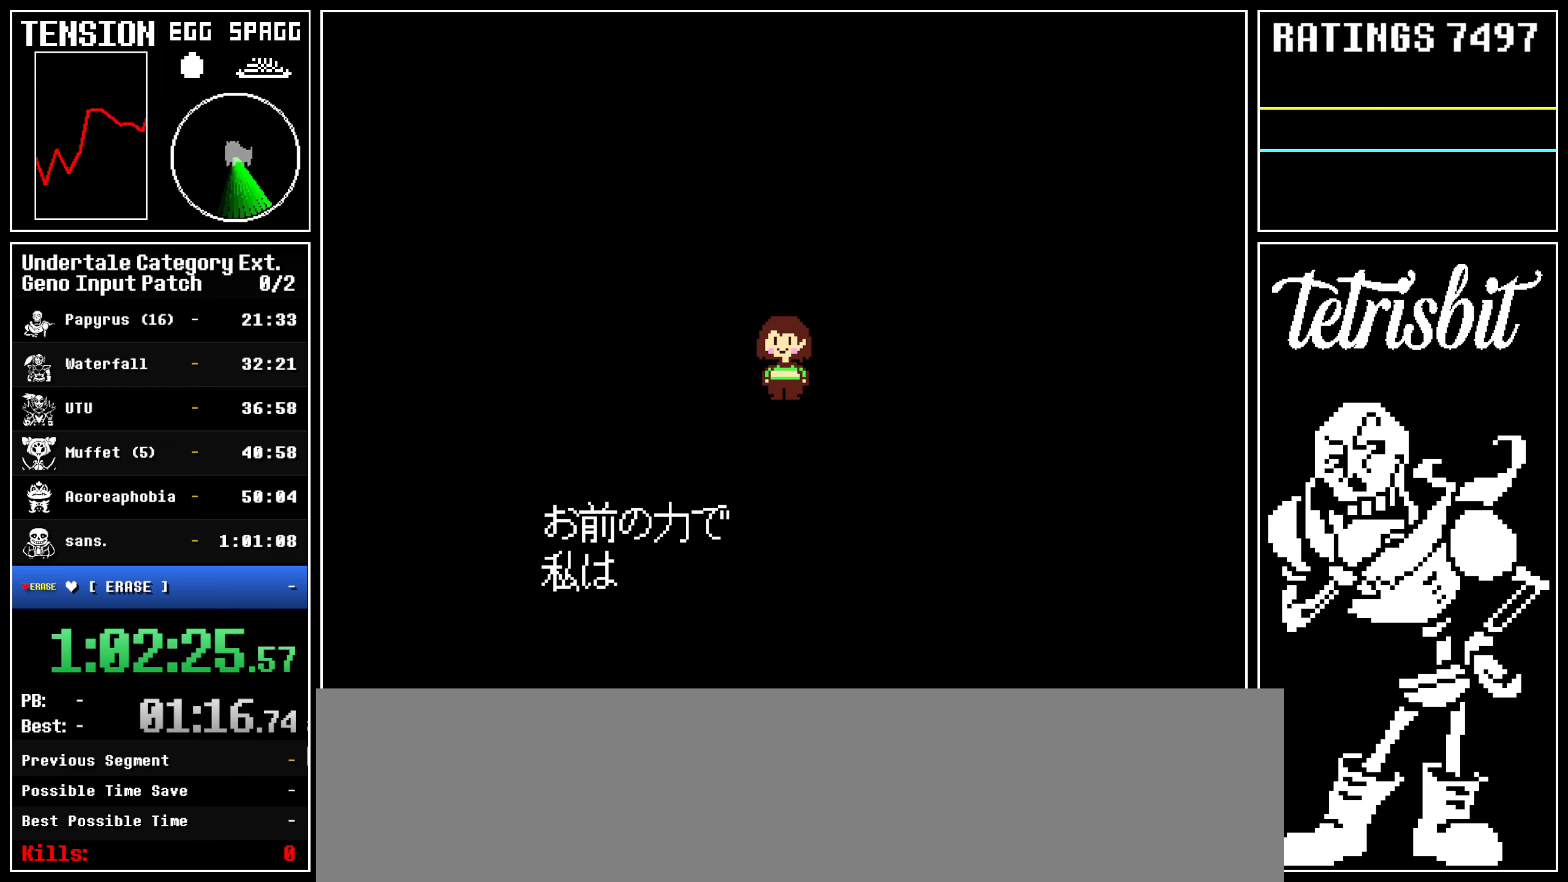
{"keys": ["return", "z"], "events": [[34, "return", "up"], [50, "z", "down"], [100, "return", "down"], [117, "z", "up"], [217, "return", "up"], [217, "z", "down"], [284, "return", "down"], [284, "z", "up"], [367, "return", "up"], [384, "z", "down"], [417, "return", "down"], [434, "z", "up"], [500, "z", "down"]]}
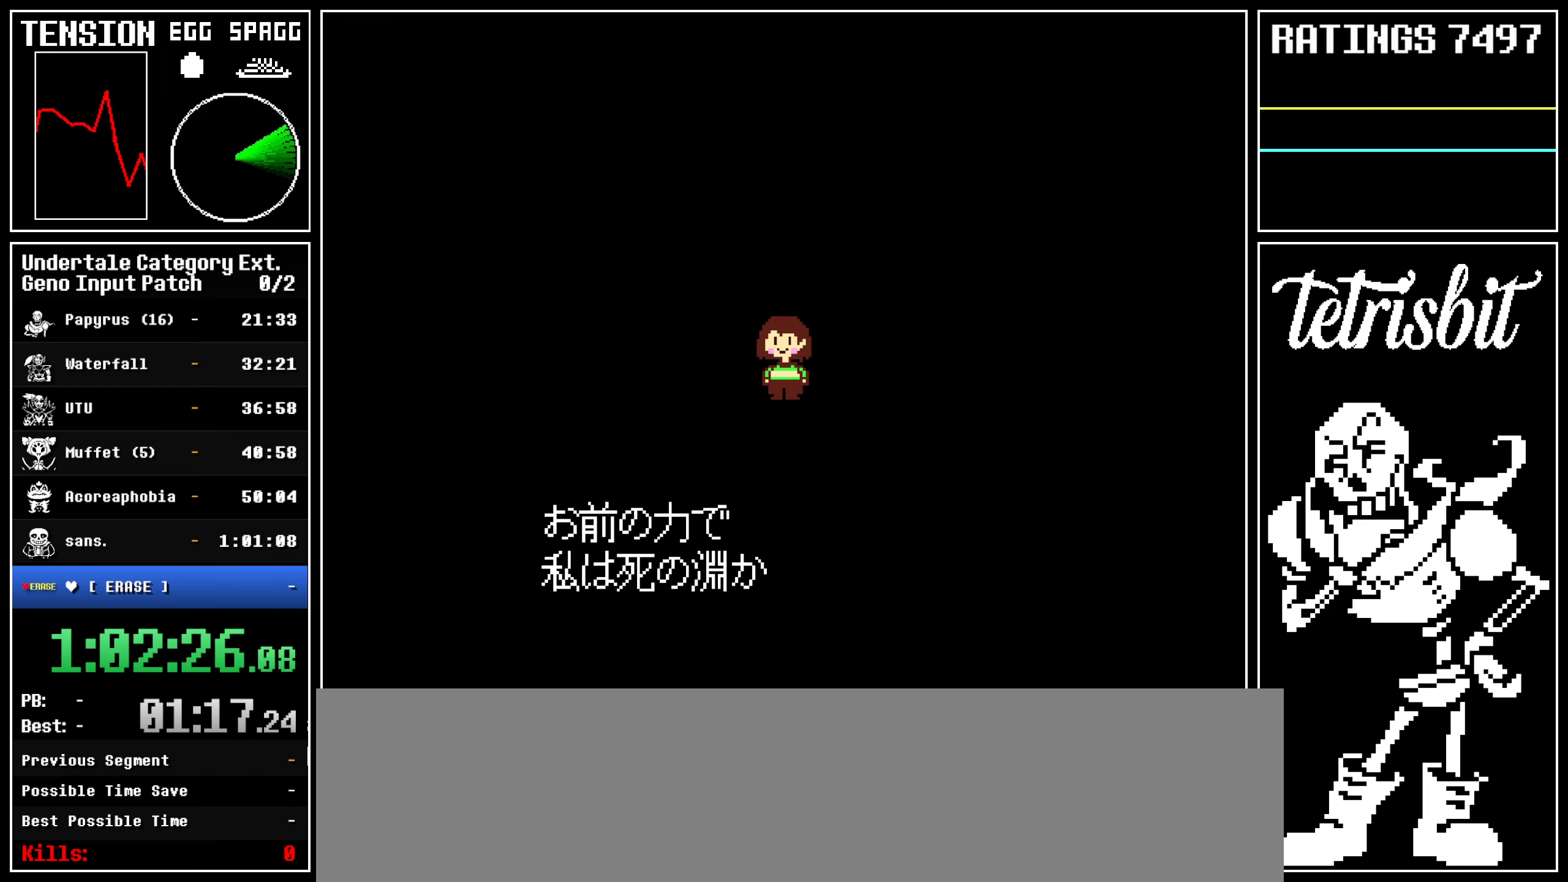
{"keys": ["z"], "events": [[50, "z", "up"], [67, "return", "up"], [100, "return", "down"], [100, "z", "down"], [167, "return", "up"], [167, "z", "up"], [217, "return", "down"], [234, "z", "down"], [250, "return", "up"], [284, "return", "down"], [300, "return", "up"], [300, "z", "up"], [367, "return", "down"], [384, "z", "down"], [400, "return", "up"], [434, "z", "up"], [467, "return", "down"], [500, "return", "up"], [500, "z", "down"]]}
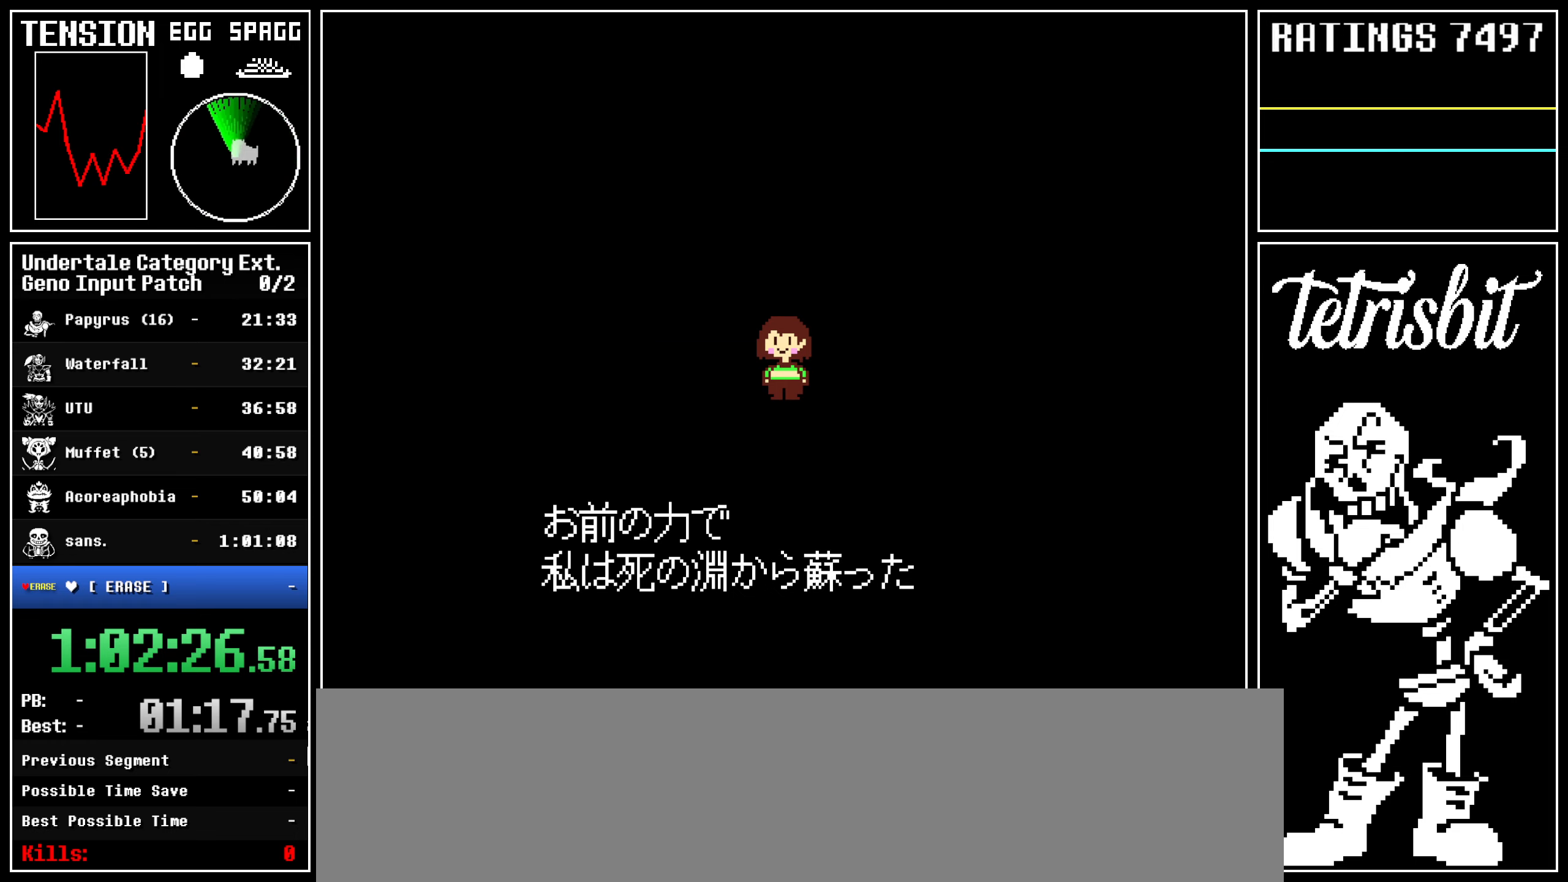
{"keys": ["return"], "events": [[50, "return", "down"], [84, "return", "up"], [134, "return", "down"], [134, "z", "up"], [167, "return", "up"], [217, "z", "down"], [234, "return", "down"], [267, "return", "up"], [267, "z", "up"], [300, "return", "down"], [334, "z", "down"], [350, "return", "up"], [384, "z", "up"], [400, "return", "down"], [434, "z", "down"], [450, "return", "up"], [467, "z", "up"], [500, "return", "down"]]}
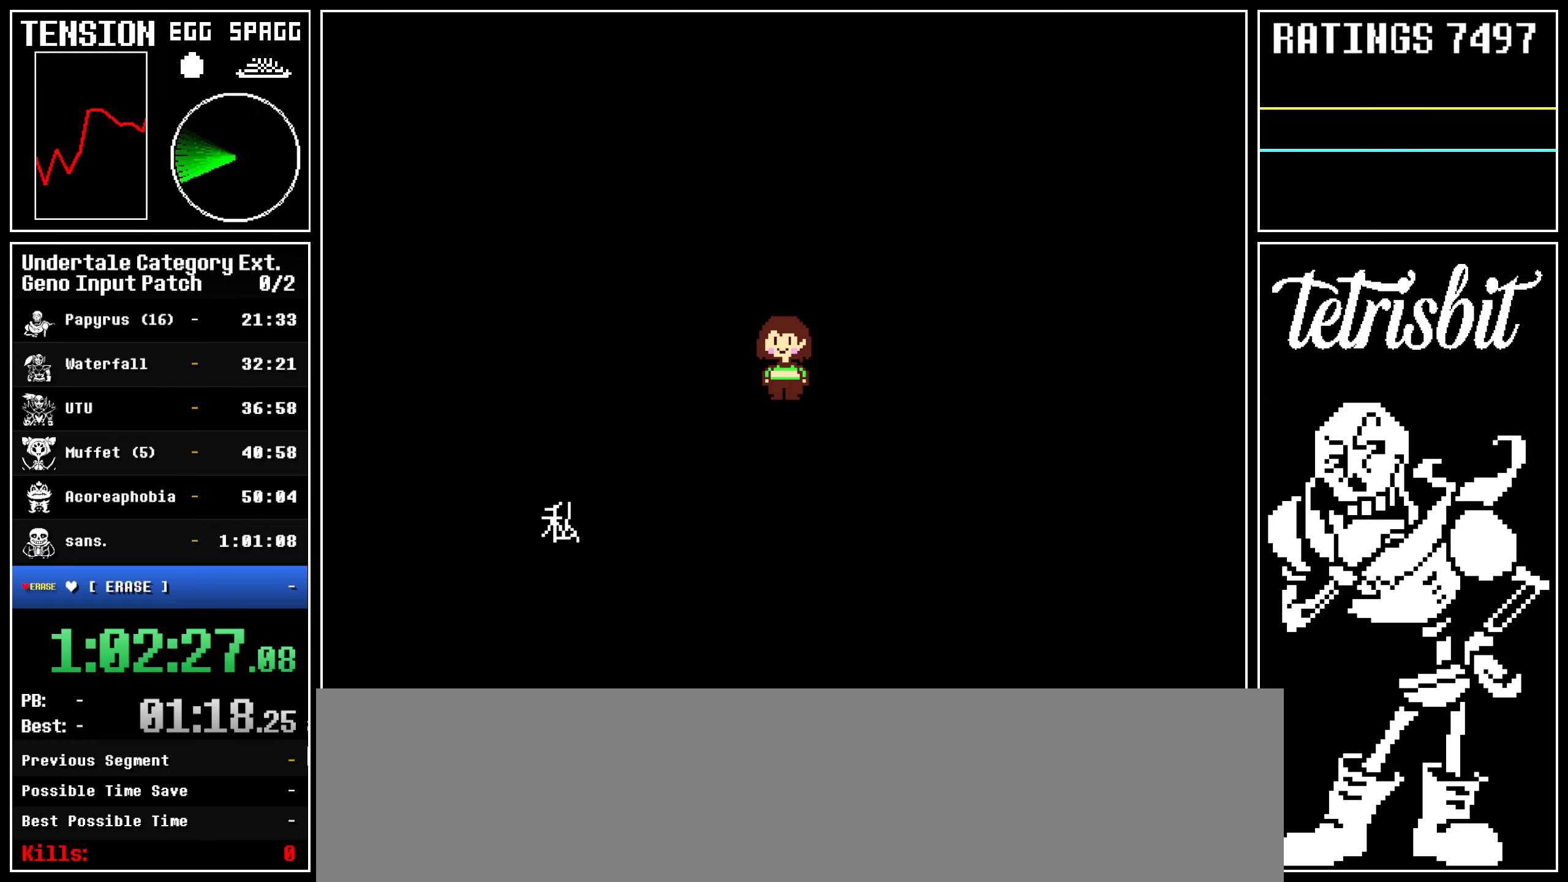
{"keys": ["z"], "events": [[17, "z", "down"], [50, "return", "up"], [67, "z", "up"], [84, "return", "down"], [100, "z", "down"], [134, "return", "up"], [150, "z", "up"], [167, "return", "down"], [184, "z", "down"], [217, "return", "up"], [234, "z", "up"], [267, "z", "down"], [317, "z", "up"], [350, "return", "down"], [350, "z", "down"], [400, "z", "up"], [450, "z", "down"], [484, "return", "up"]]}
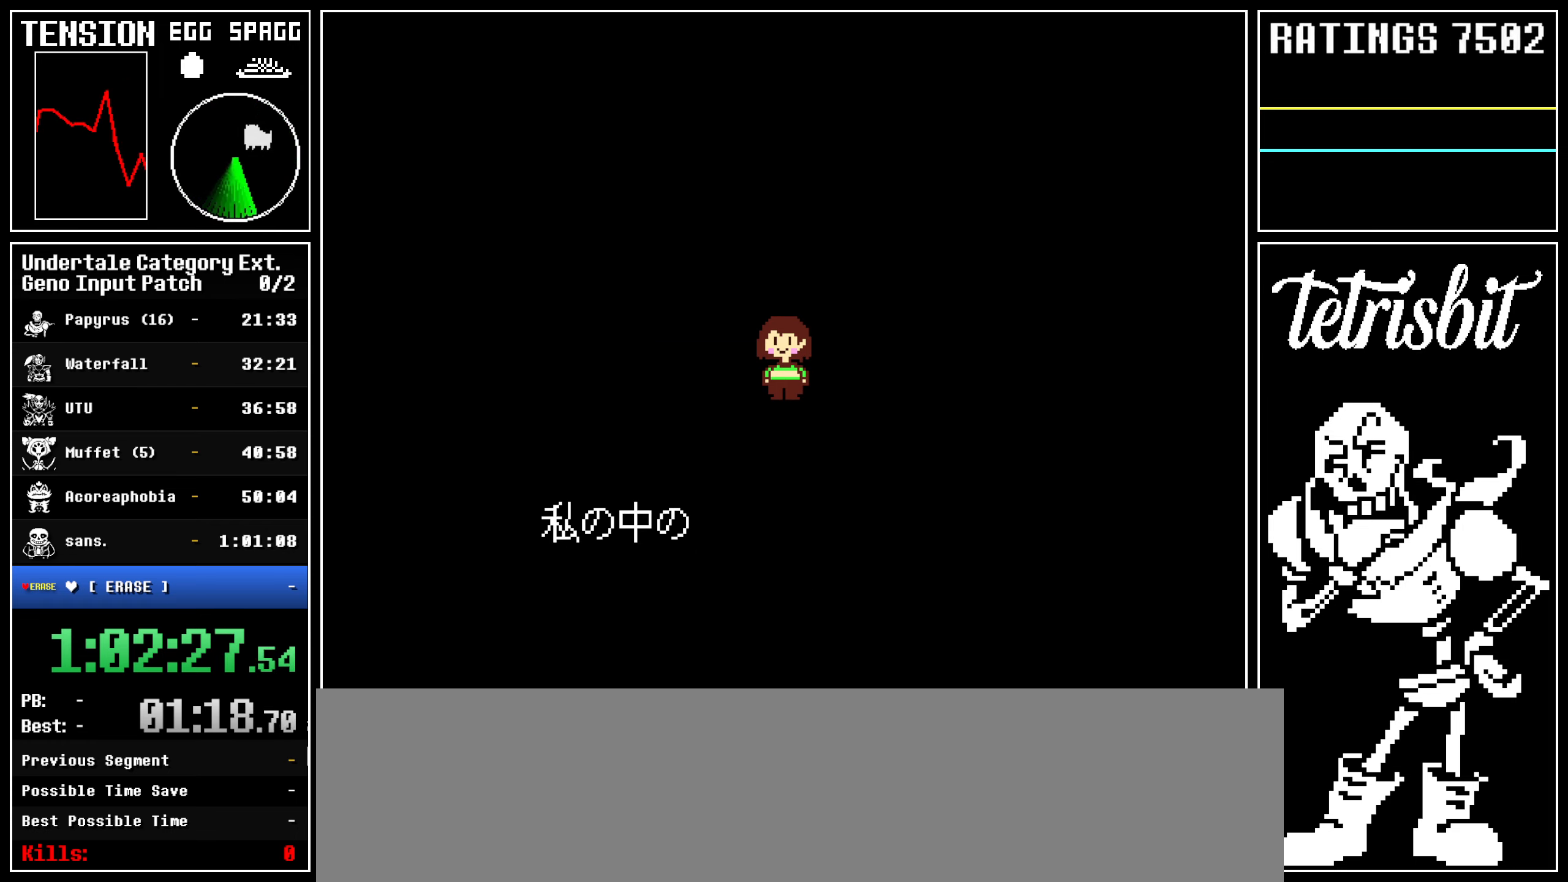
{"keys": ["return"], "events": [[84, "z", "up"], [484, "return", "down"]]}
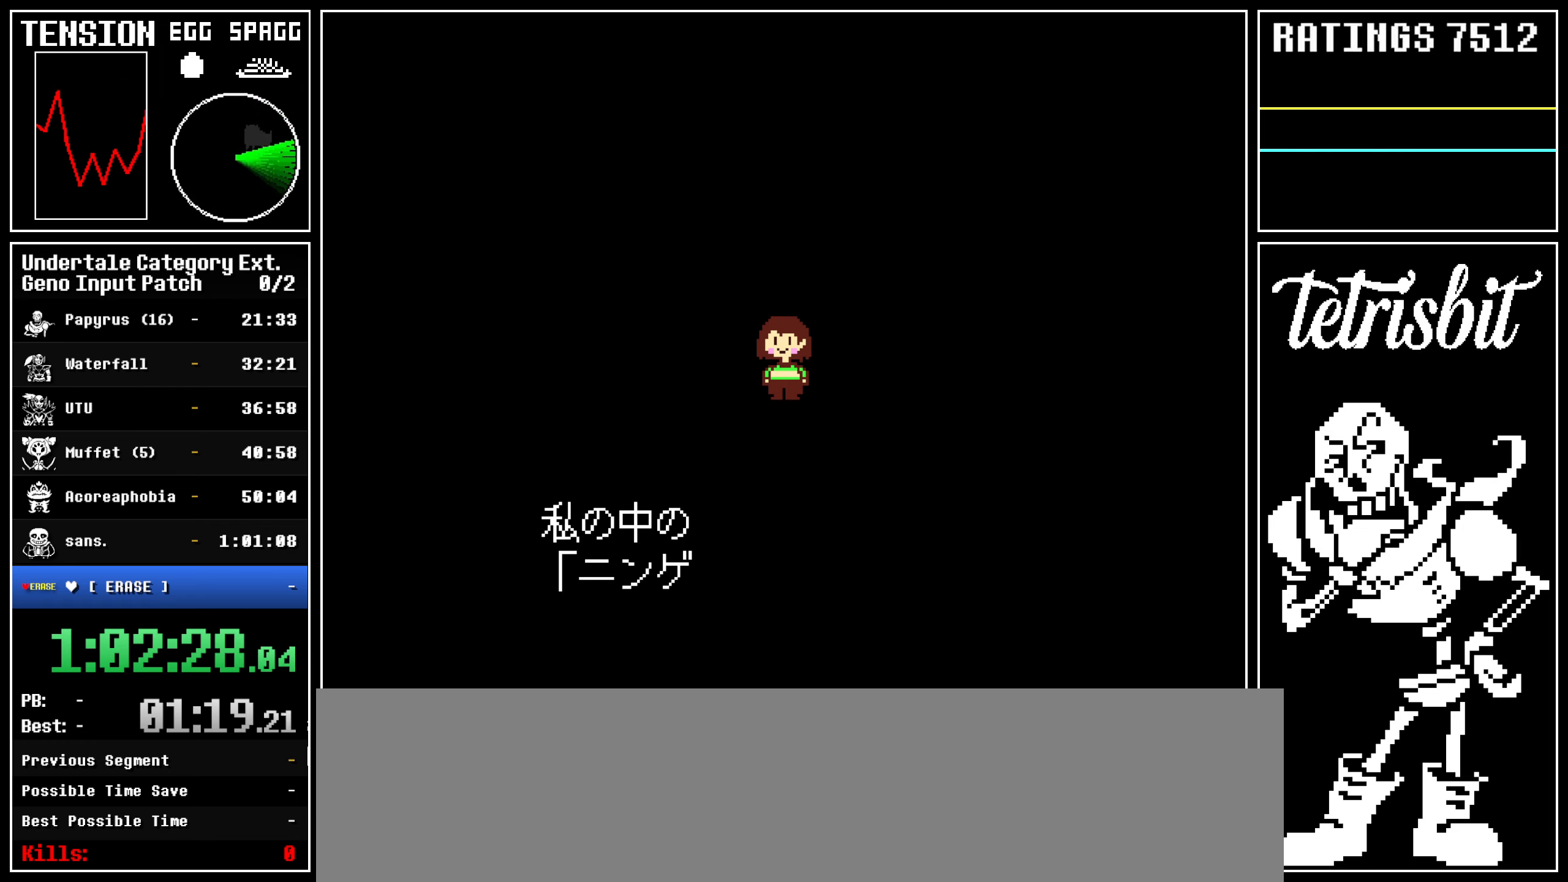
{"keys": ["return"], "events": [[17, "return", "up"], [17, "z", "down"], [84, "return", "down"], [84, "z", "up"], [134, "return", "up"], [150, "z", "down"], [184, "z", "up"], [217, "return", "down"], [267, "z", "down"], [284, "return", "up"], [300, "z", "up"], [350, "return", "down"], [384, "z", "down"], [400, "return", "up"], [434, "z", "up"], [484, "return", "down"]]}
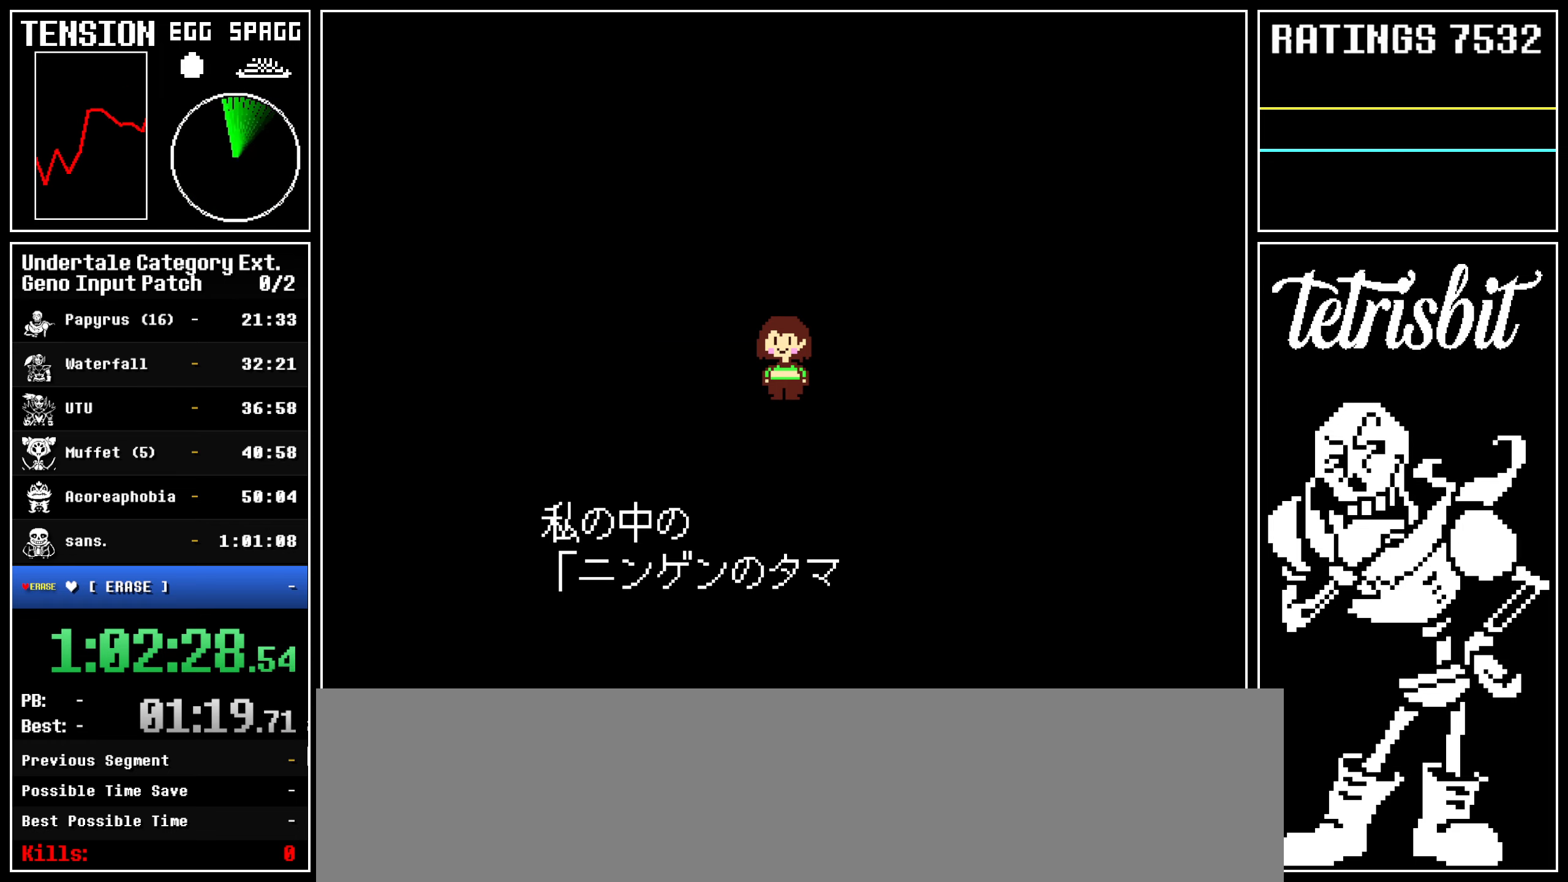
{"keys": ["return"], "events": [[17, "z", "down"], [34, "return", "up"], [50, "z", "up"], [100, "return", "down"], [134, "z", "down"], [150, "return", "up"], [184, "z", "up"], [217, "return", "down"], [267, "return", "up"], [267, "z", "down"], [300, "z", "up"], [350, "return", "down"], [400, "return", "up"], [400, "z", "down"], [434, "z", "up"], [484, "return", "down"]]}
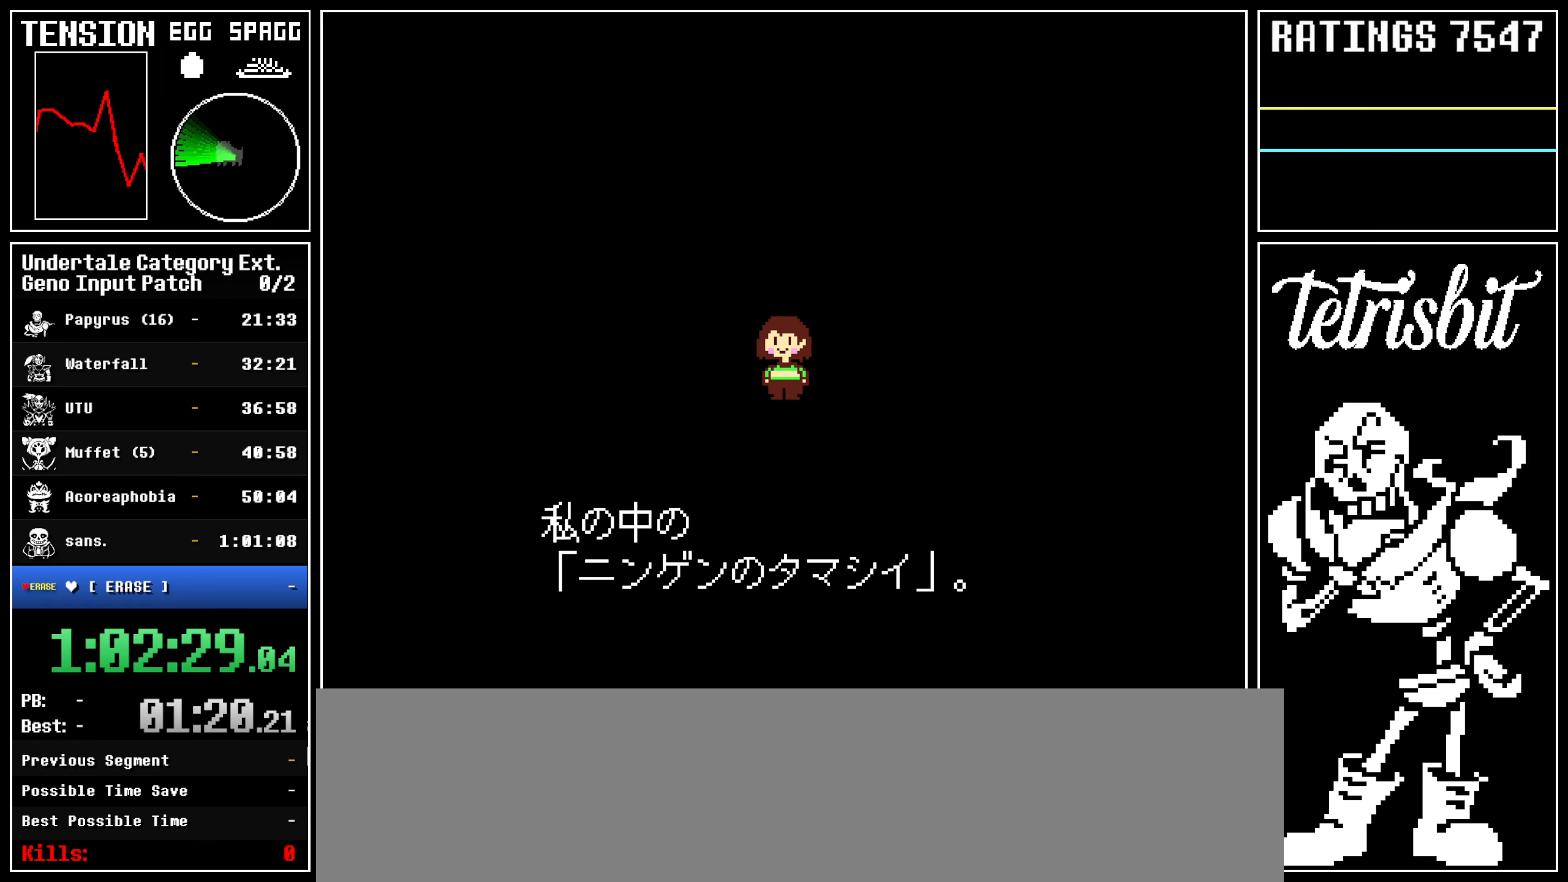
{"keys": ["return", "z"], "events": [[17, "z", "down"], [34, "return", "up"], [67, "z", "up"], [117, "return", "down"], [134, "z", "down"], [150, "return", "up"], [184, "z", "up"], [250, "return", "down"], [250, "z", "down"], [284, "return", "up"], [284, "z", "up"], [350, "return", "down"], [367, "z", "down"], [400, "return", "up"], [400, "z", "up"], [450, "return", "down"], [450, "z", "down"]]}
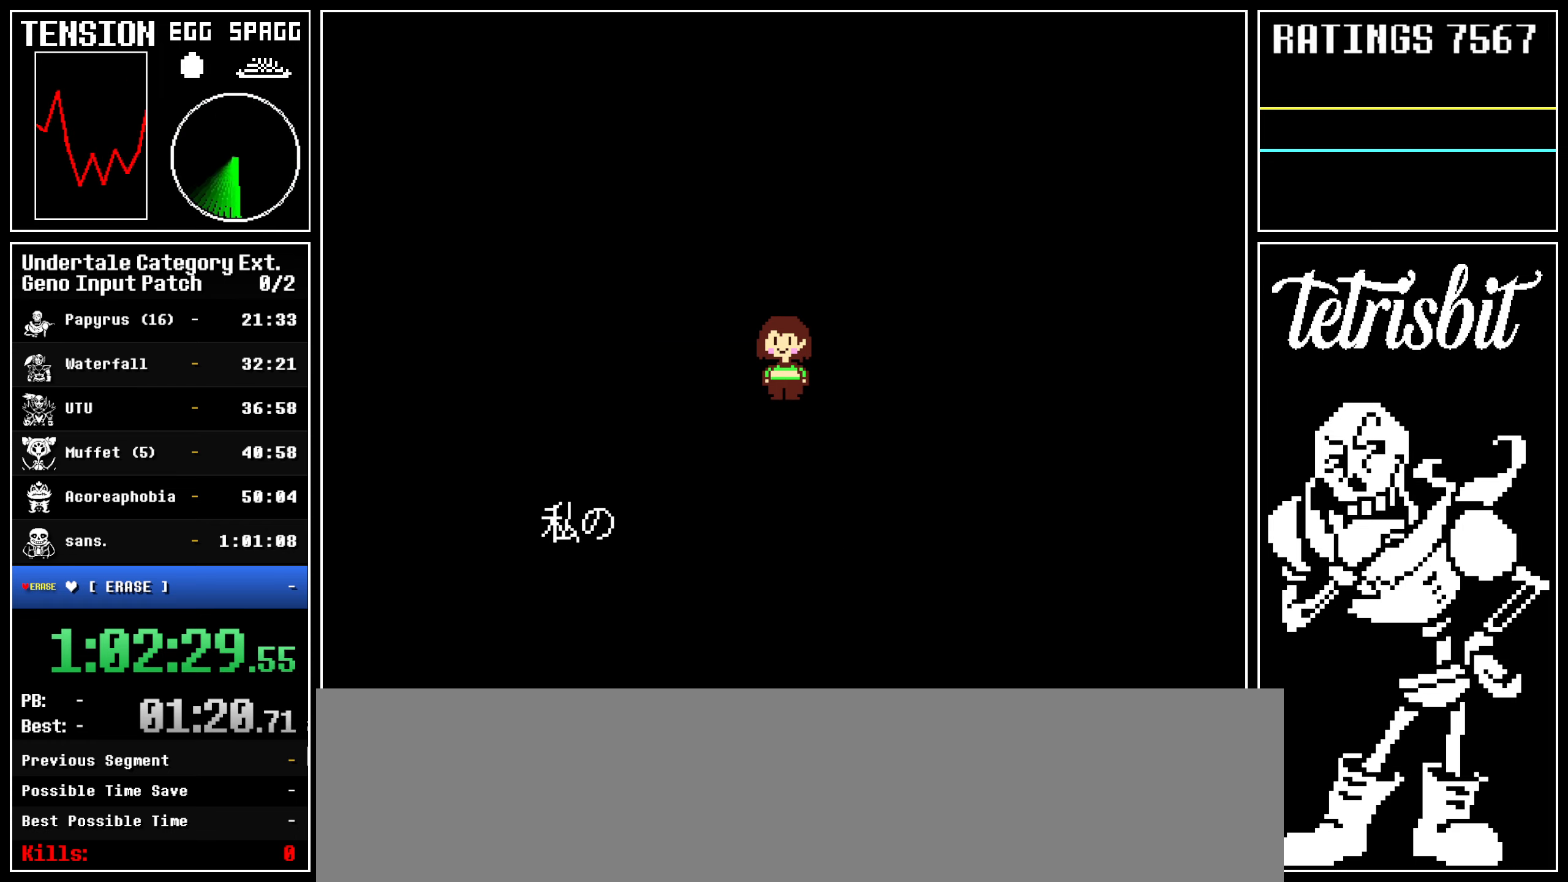
{"keys": [], "events": [[84, "return", "up"], [167, "z", "up"]]}
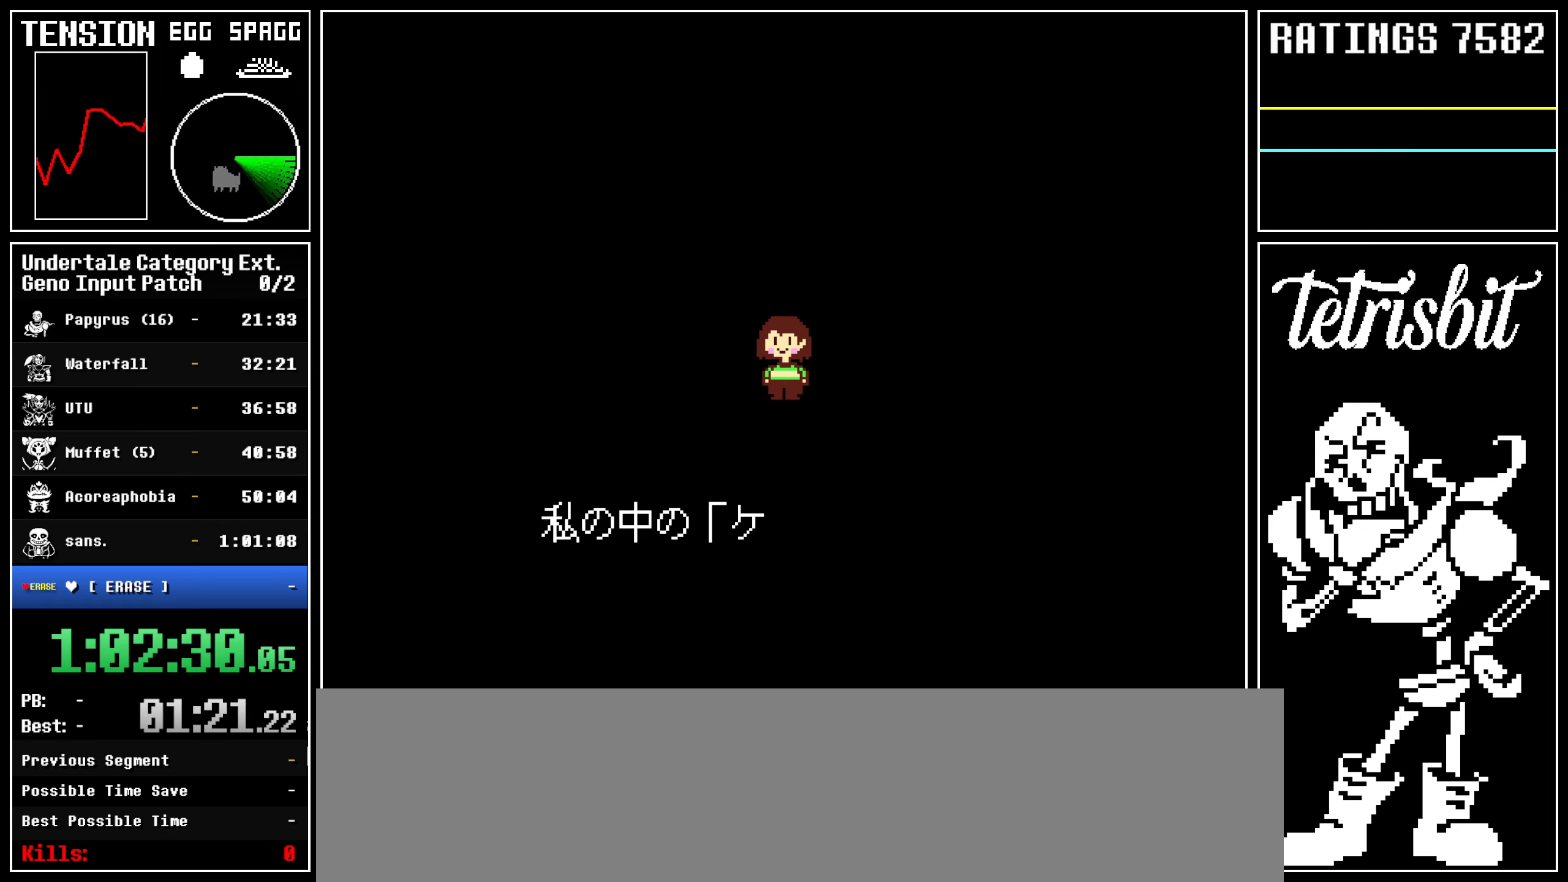
{"keys": ["return"], "events": [[67, "return", "down"], [117, "return", "up"], [117, "z", "down"], [167, "z", "up"], [200, "return", "down"], [250, "return", "up"], [250, "z", "down"], [300, "z", "up"], [317, "return", "down"], [384, "return", "up"], [384, "z", "down"], [434, "z", "up"], [467, "return", "down"]]}
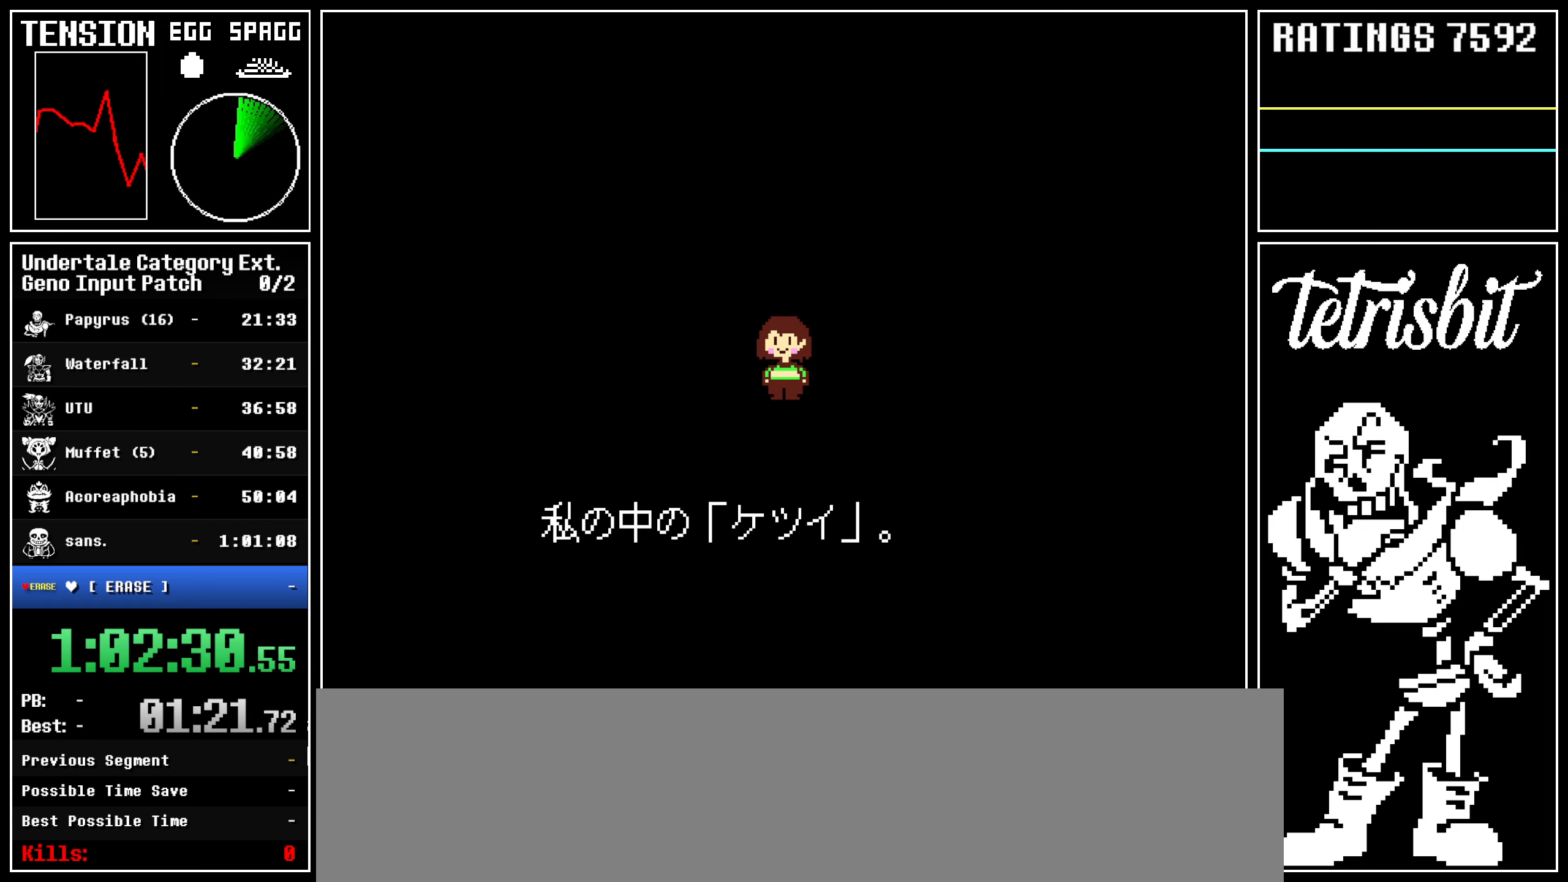
{"keys": [], "events": [[17, "return", "up"], [17, "z", "down"], [67, "z", "up"], [117, "return", "down"], [150, "return", "up"], [150, "z", "down"], [200, "z", "up"], [250, "return", "down"], [300, "return", "up"], [300, "z", "down"], [350, "z", "up"], [384, "return", "down"], [434, "z", "down"], [450, "return", "up"], [484, "z", "up"]]}
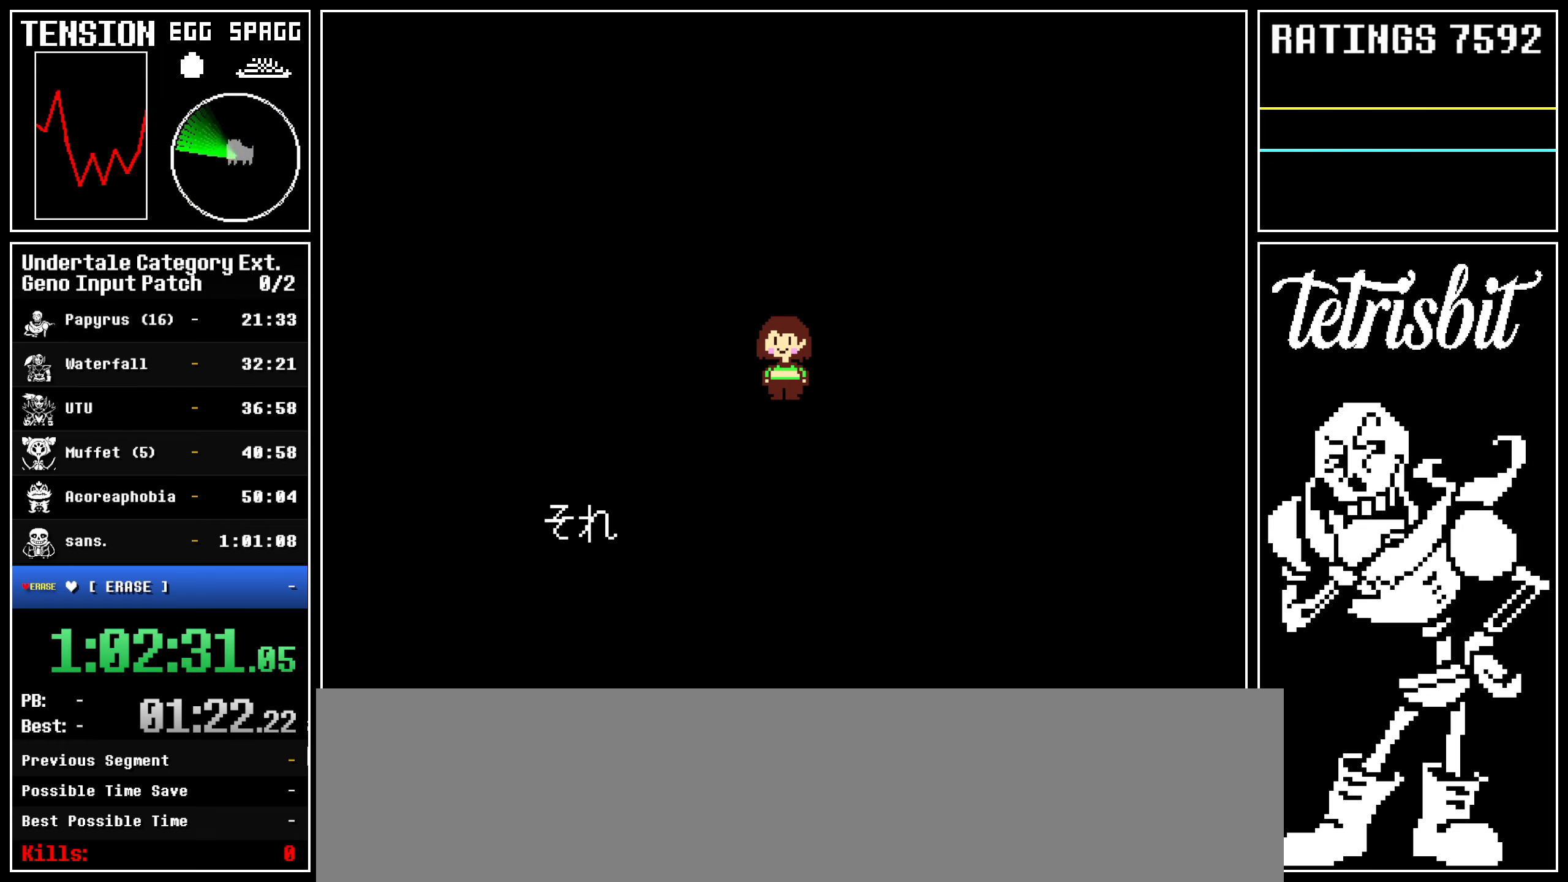
{"keys": ["z"], "events": [[34, "return", "down"], [84, "return", "up"], [84, "z", "down"], [100, "z", "up"], [150, "return", "down"], [200, "return", "up"], [200, "z", "down"], [267, "z", "up"], [300, "return", "down"], [350, "return", "up"], [350, "z", "down"], [400, "z", "up"], [484, "z", "down"]]}
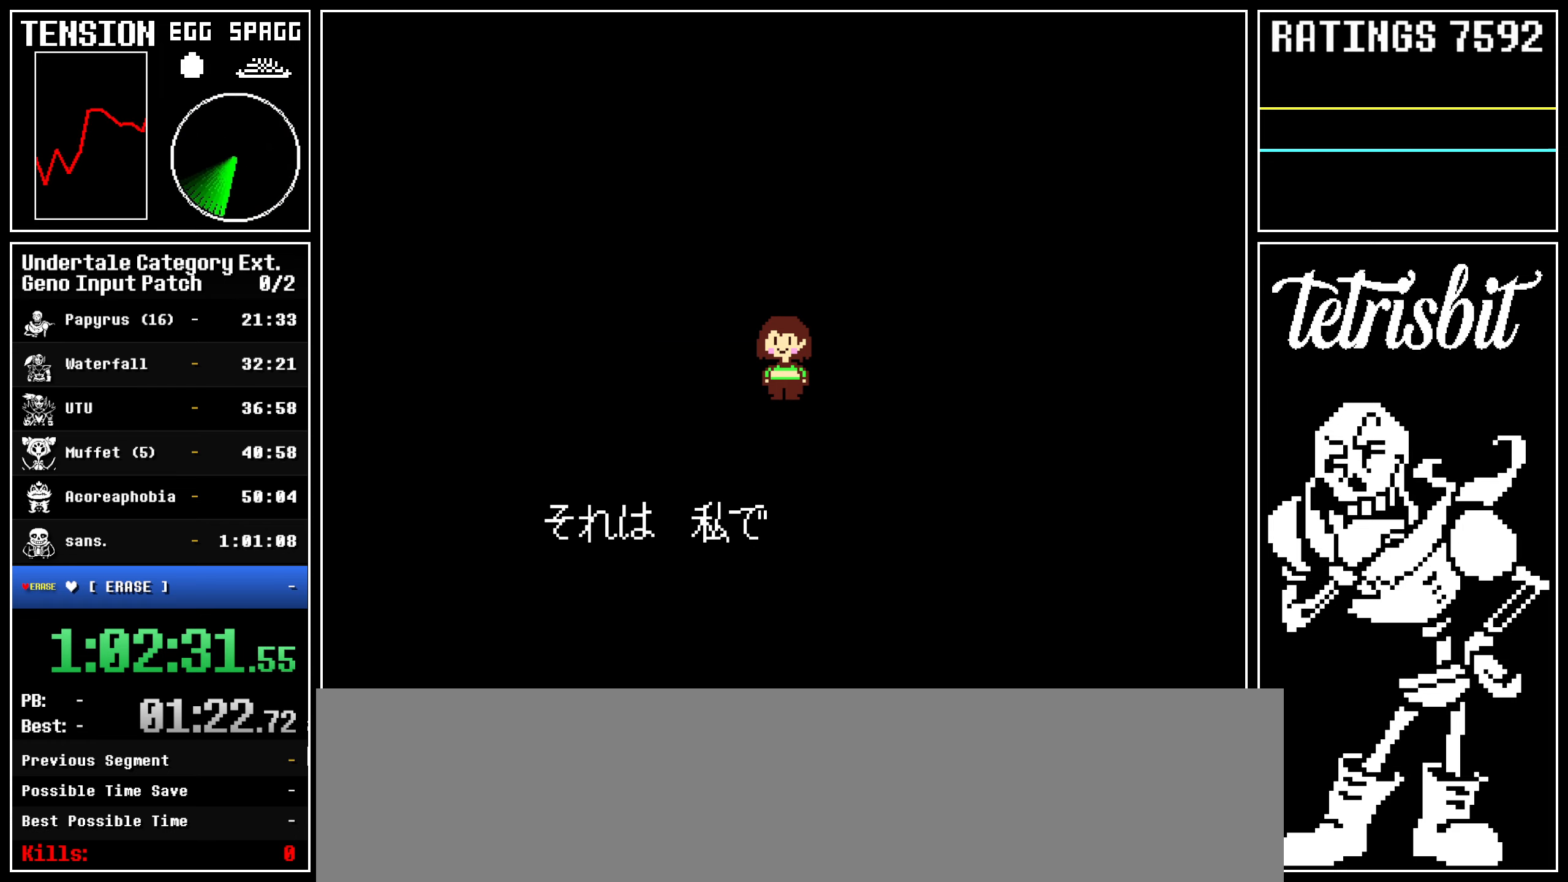
{"keys": [], "events": [[34, "z", "up"], [84, "return", "down"], [134, "return", "up"], [134, "z", "down"], [184, "z", "up"], [234, "return", "down"], [284, "return", "up"], [284, "z", "down"], [334, "z", "up"], [367, "return", "down"], [417, "return", "up"], [417, "z", "down"], [467, "z", "up"]]}
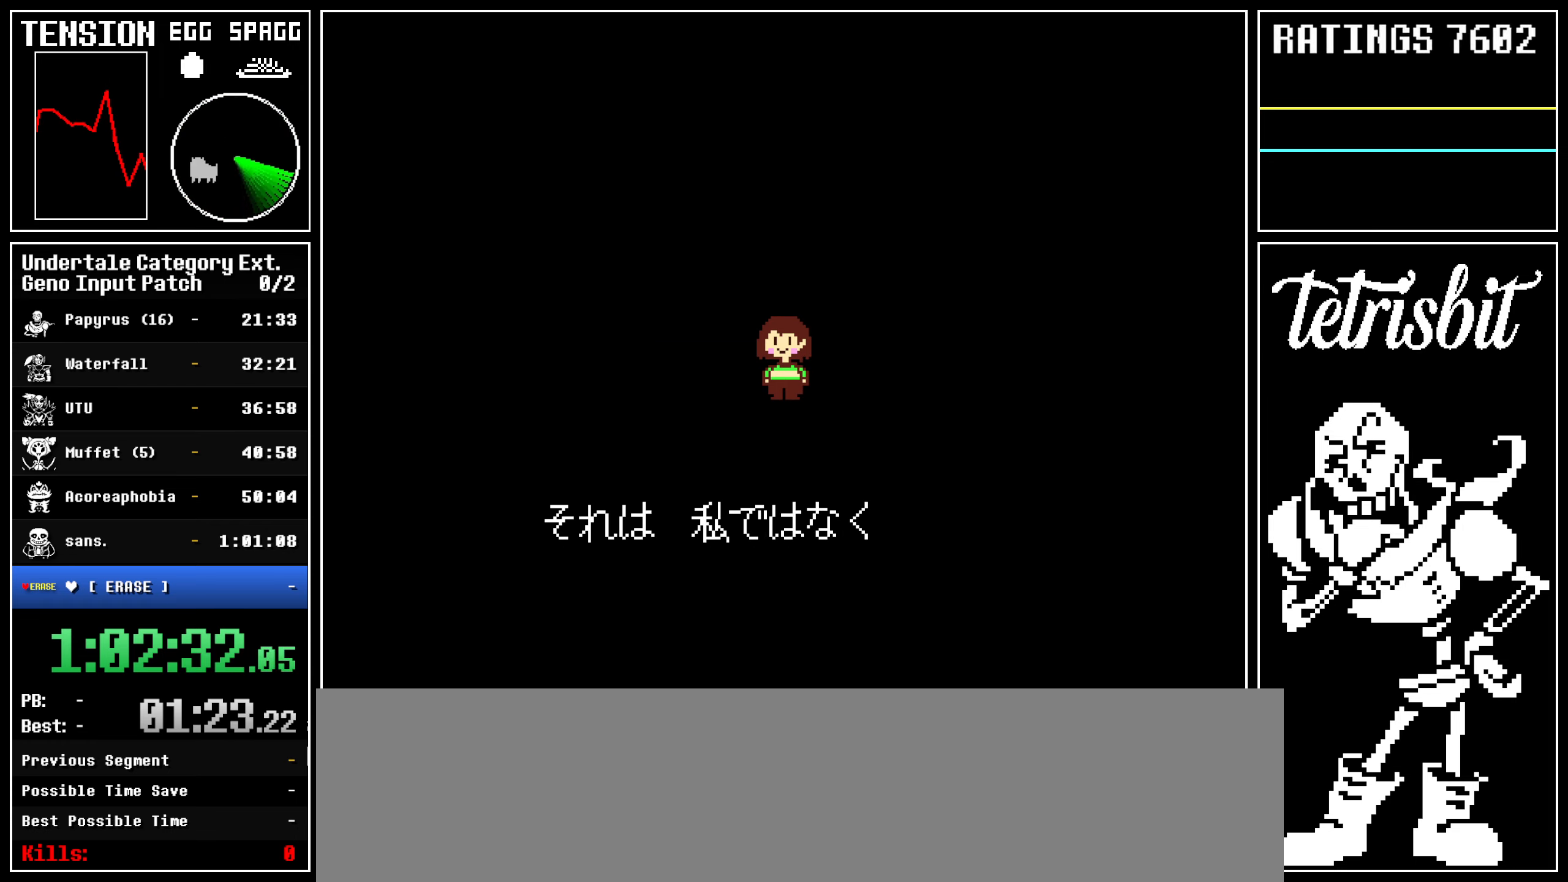
{"keys": ["z"], "events": [[17, "return", "down"], [34, "z", "down"], [84, "return", "up"], [100, "z", "up"], [167, "return", "down"], [200, "z", "down"], [217, "return", "up"], [250, "z", "up"], [300, "return", "down"], [317, "z", "down"], [350, "return", "up"], [367, "z", "up"], [434, "return", "down"], [484, "z", "down"], [500, "return", "up"]]}
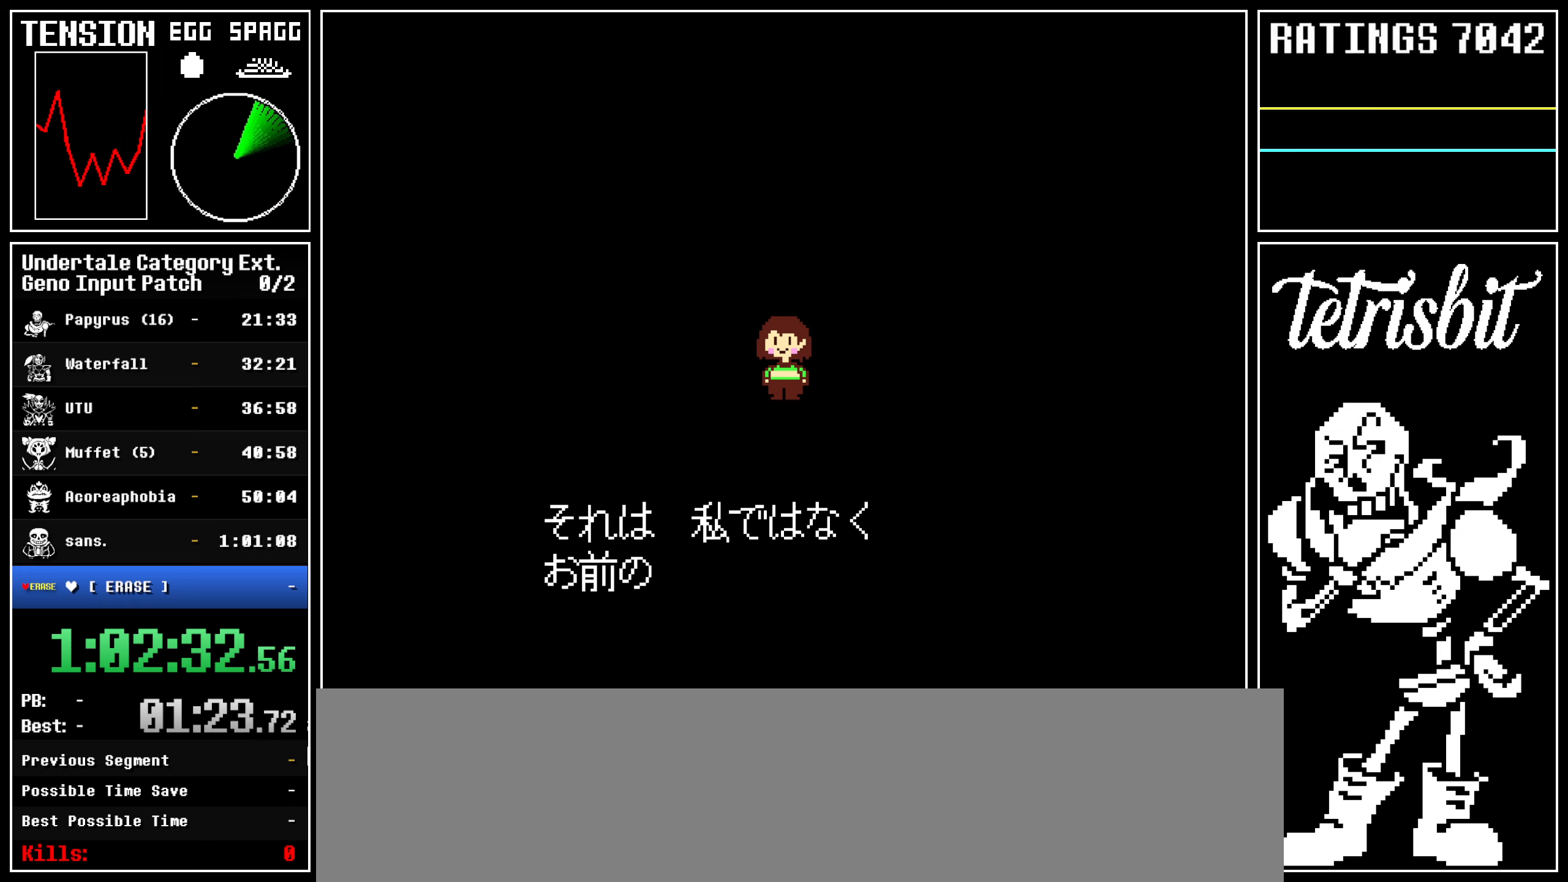
{"keys": [], "events": [[34, "z", "up"], [100, "return", "down"], [134, "return", "up"], [134, "z", "down"], [167, "z", "up"], [234, "return", "down"], [267, "z", "down"], [300, "return", "up"], [300, "z", "up"], [384, "return", "down"], [417, "z", "down"], [434, "return", "up"], [450, "z", "up"]]}